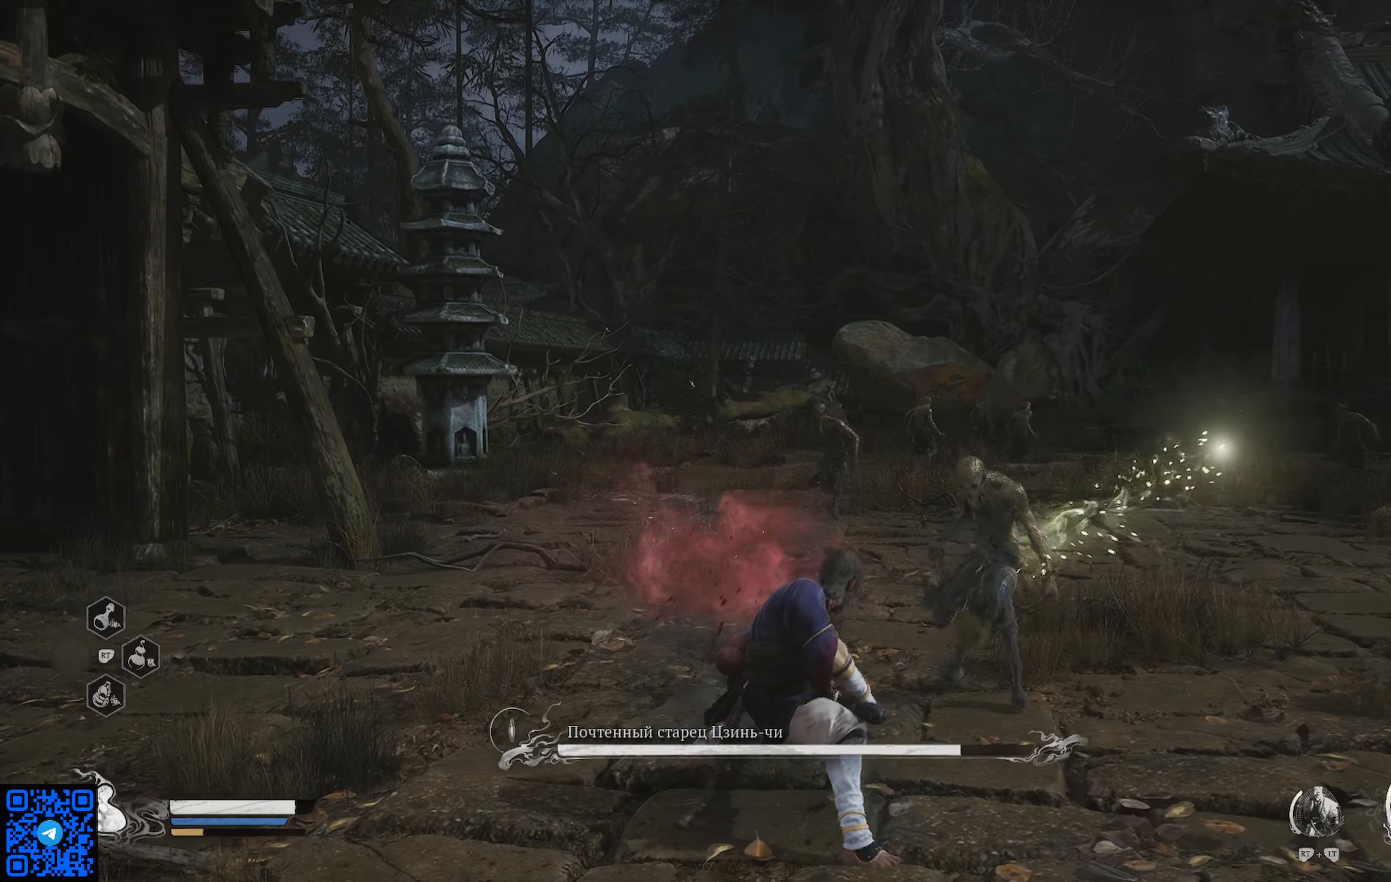
Gameplay with a controller (Xbox layout); each line is a JSON object with the inputs held at the frame after it. "events" lists button and stick changes between this image and that frame as [ms after this image, input, new state], when the widget could be followed in between.
{"buttons": ["B"], "left_stick": "up", "right_stick": "center", "events": [[33, "B", "down"], [133, "B", "up"], [217, "B", "down"], [266, "B", "up"], [333, "B", "down"], [399, "B", "up"], [483, "B", "down"]]}
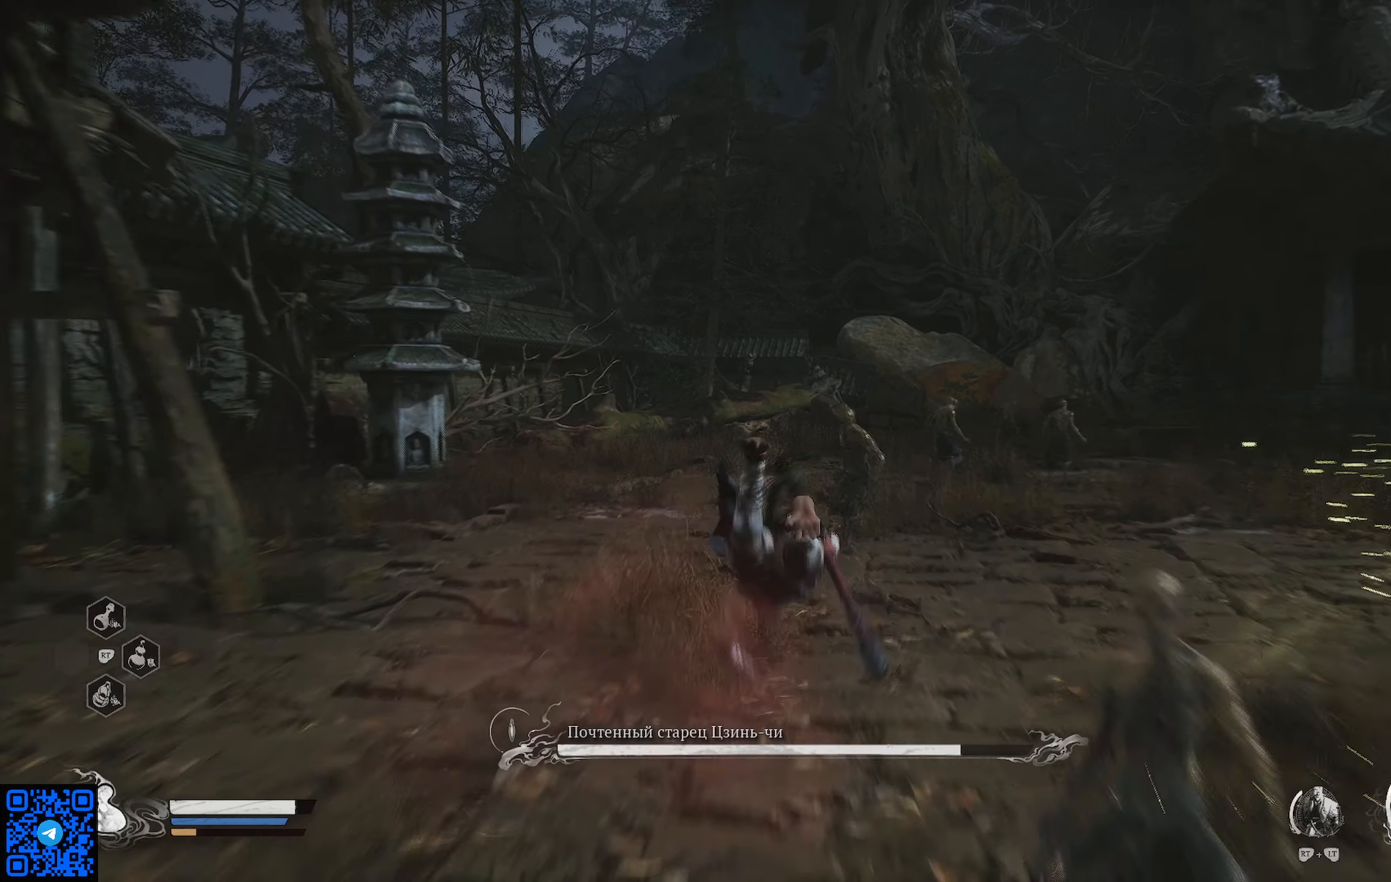
{"buttons": ["B"], "left_stick": "up", "right_stick": "center", "events": [[66, "B", "up"], [116, "B", "down"], [200, "B", "up"], [250, "B", "down"], [333, "B", "up"], [400, "B", "down"]]}
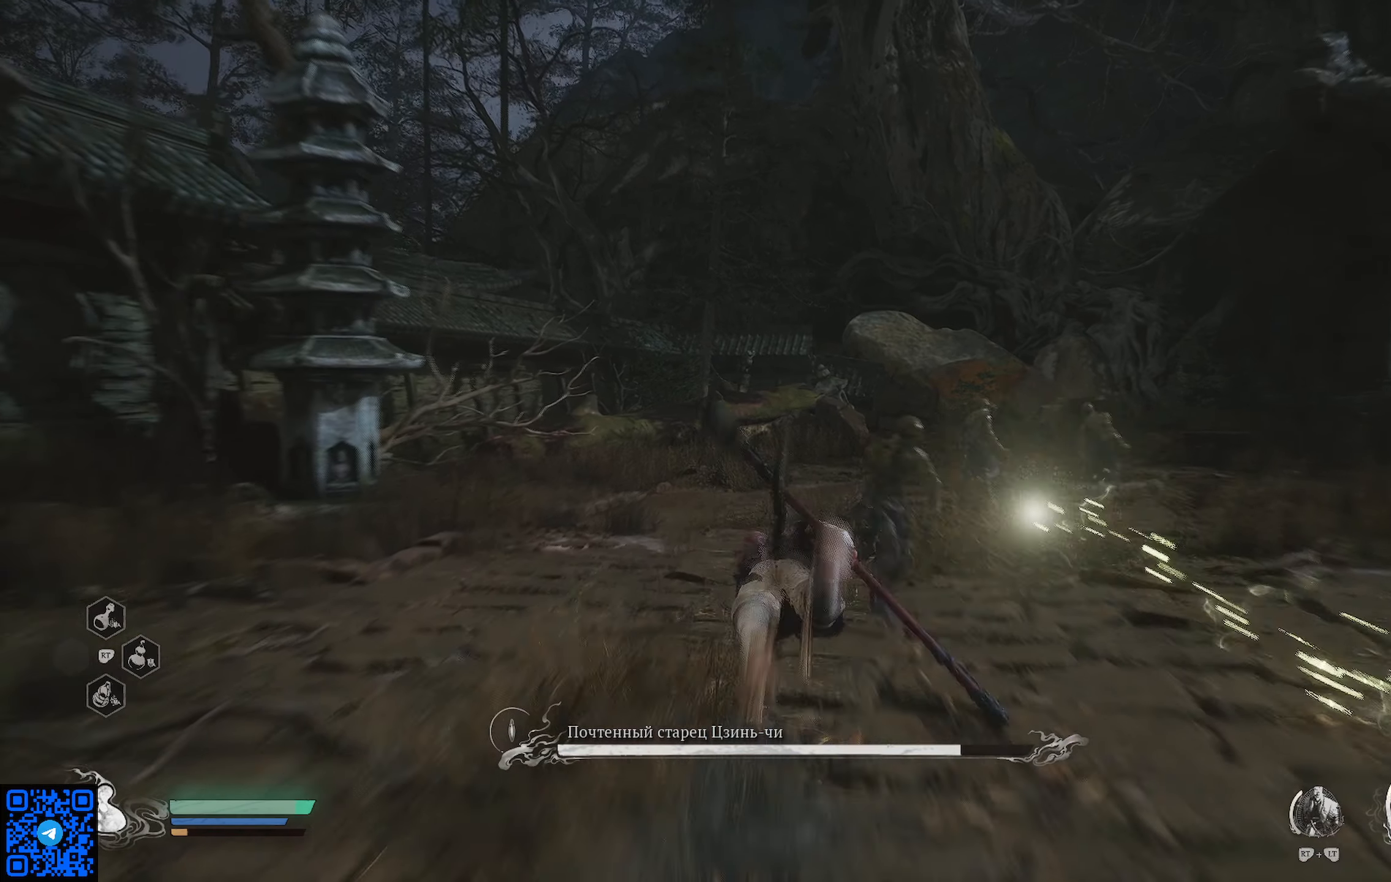
{"buttons": ["X"], "left_stick": "up-right", "right_stick": "center", "events": [[50, "B", "up"], [134, "left_stick", "up-right"], [334, "X", "down"], [400, "X", "up"], [484, "X", "down"]]}
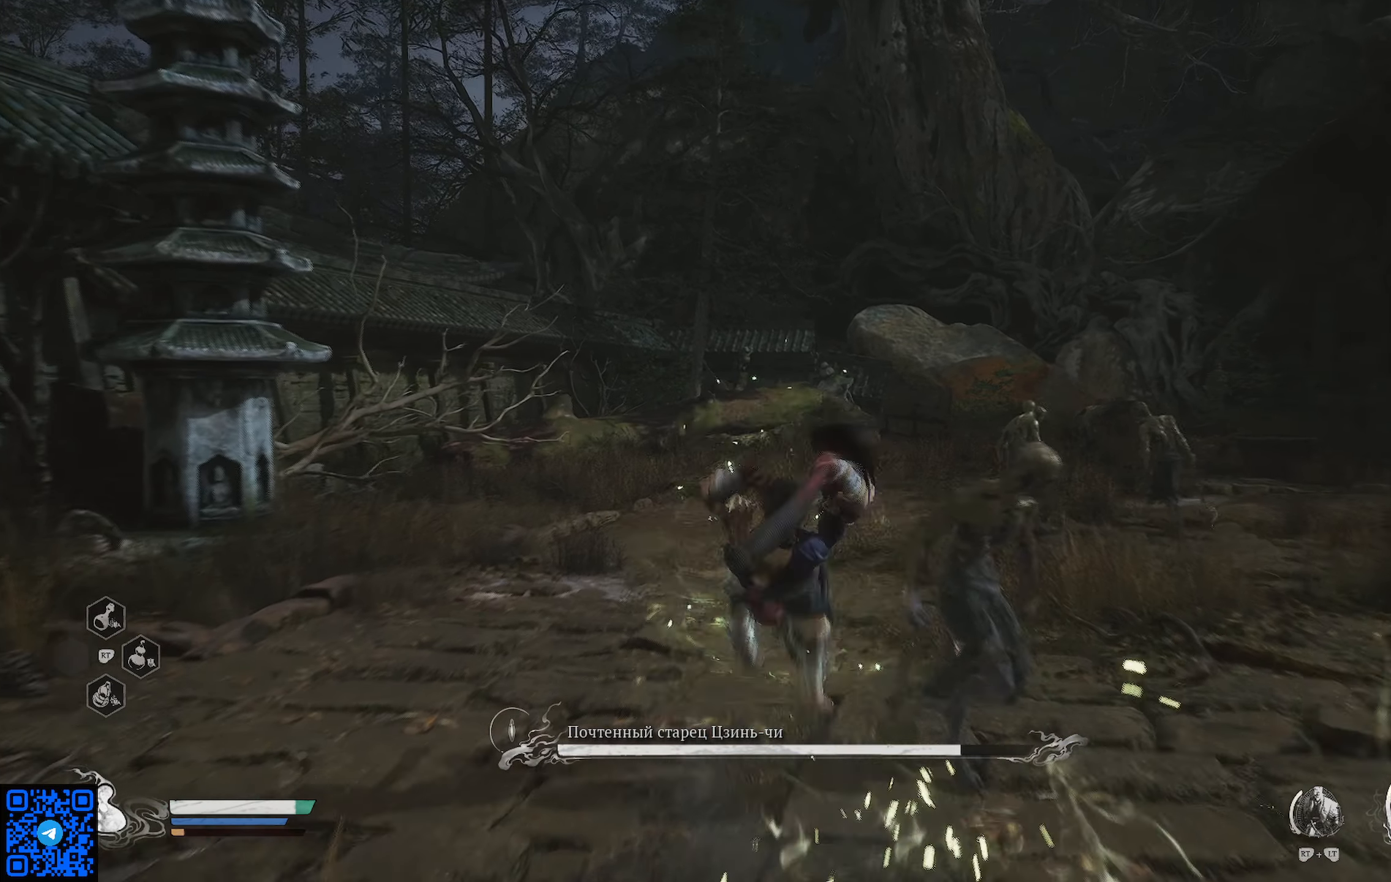
{"buttons": [], "left_stick": "up-right", "right_stick": "center", "events": [[83, "X", "up"], [166, "X", "down"], [267, "X", "up"], [333, "X", "down"], [433, "X", "up"]]}
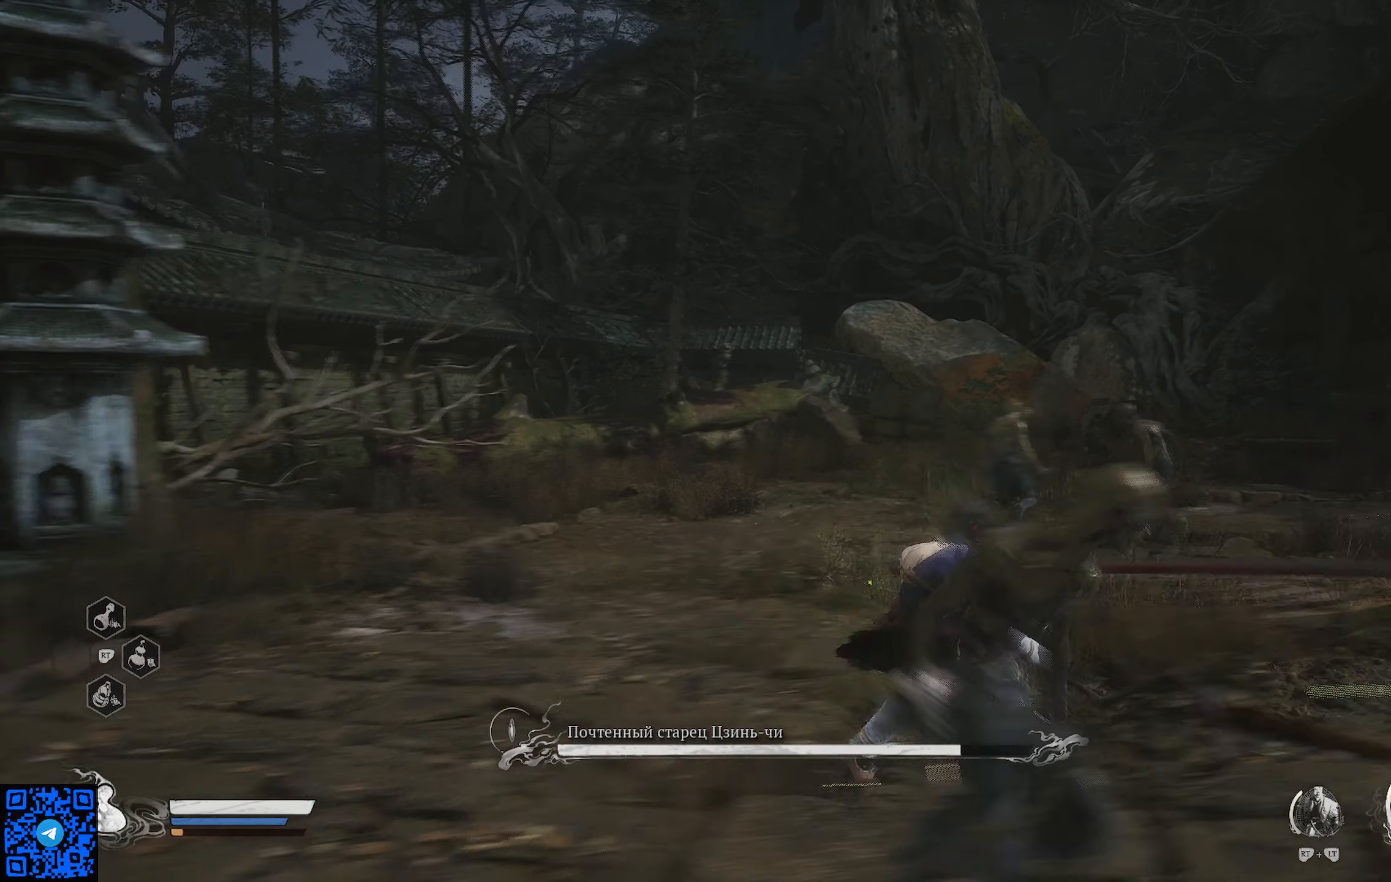
{"buttons": [], "left_stick": "up", "right_stick": "center", "events": [[50, "X", "down"], [134, "X", "up"], [217, "X", "down"], [317, "X", "up"], [334, "left_stick", "up"], [417, "X", "down"], [484, "X", "up"]]}
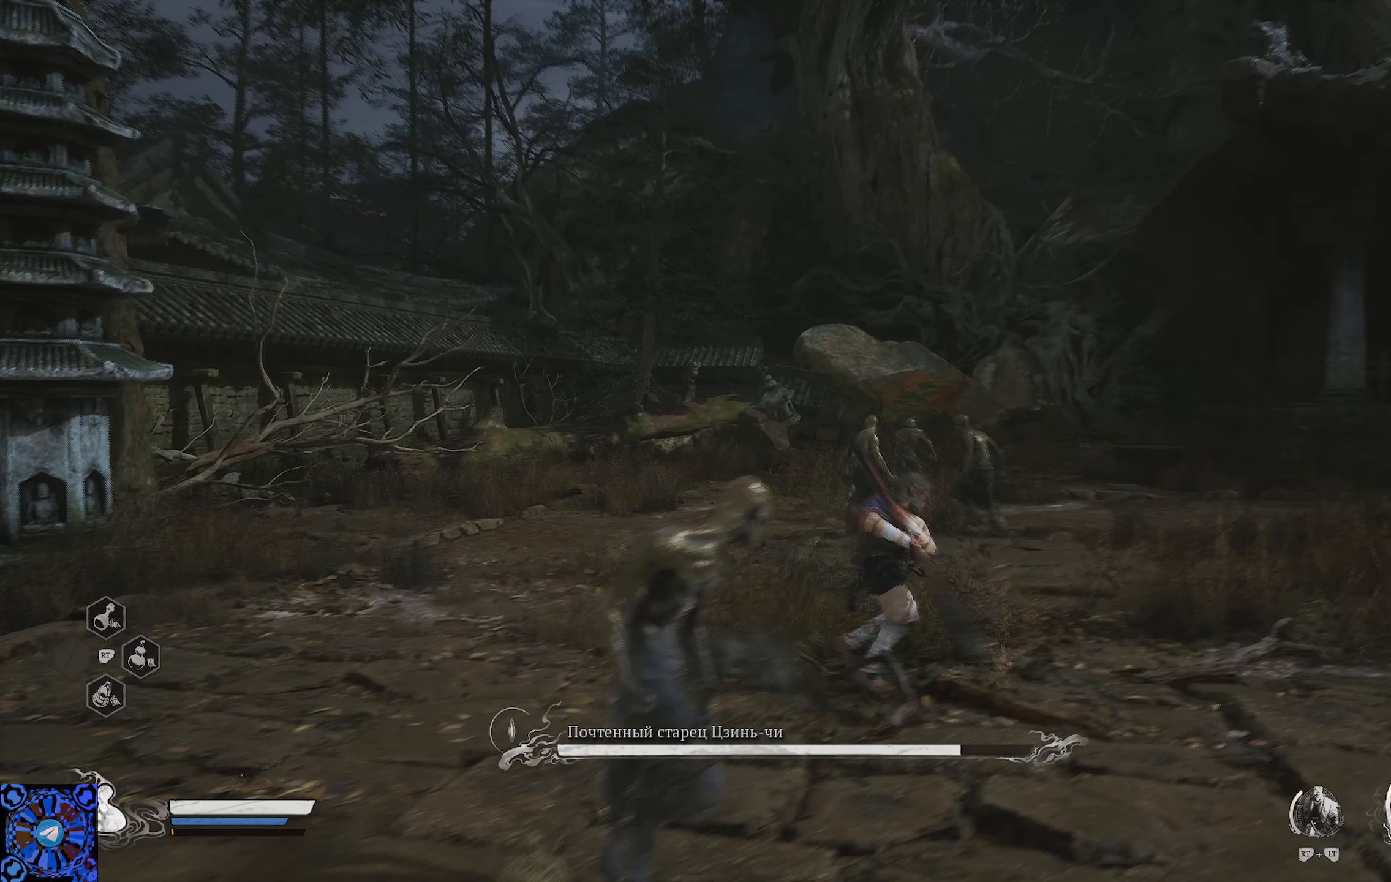
{"buttons": ["X"], "left_stick": "up", "right_stick": "center", "events": [[100, "X", "down"], [183, "X", "up"], [267, "X", "down"], [350, "X", "up"], [450, "X", "down"]]}
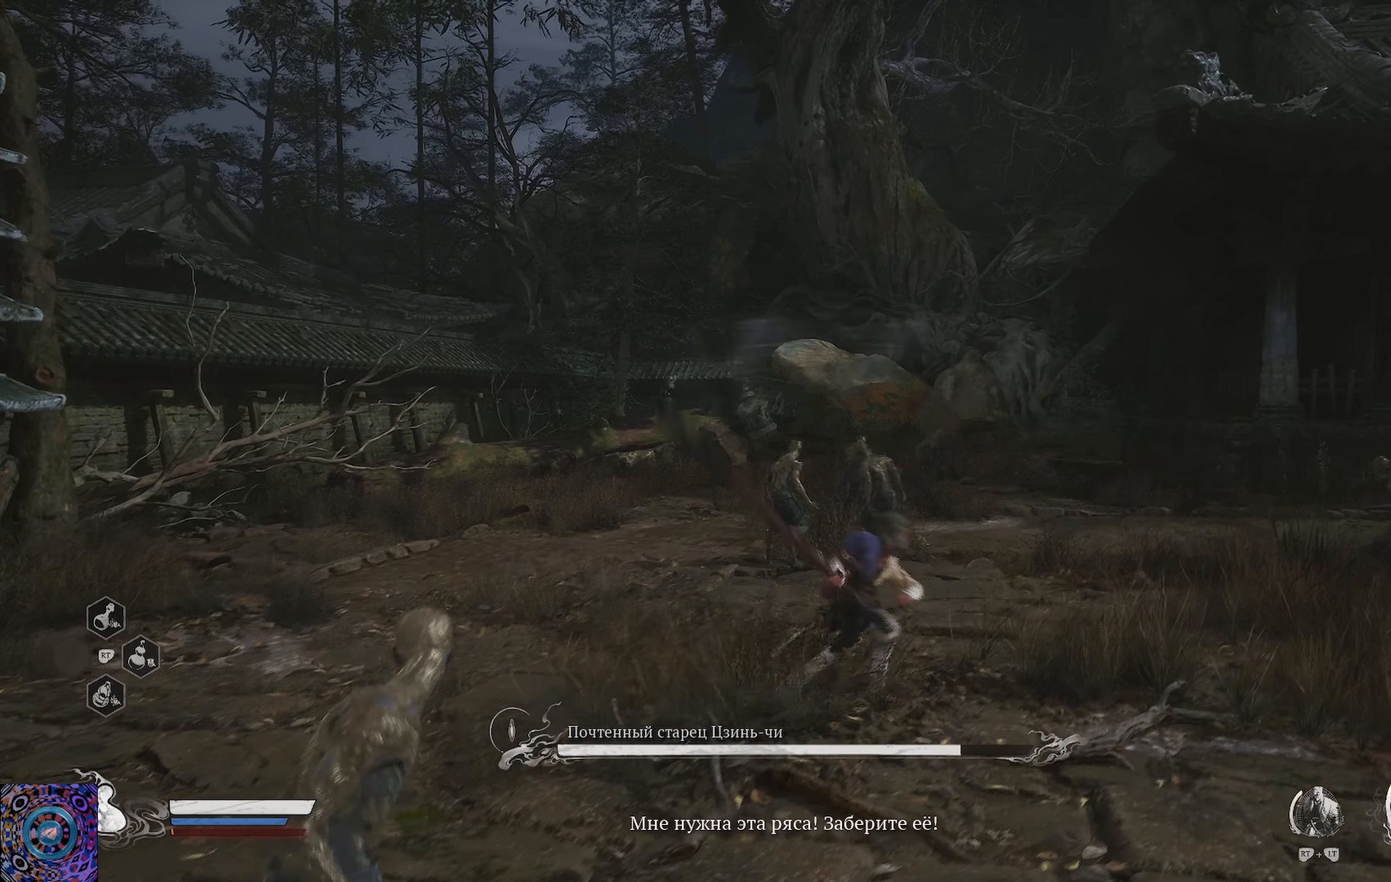
{"buttons": ["B"], "left_stick": "up", "right_stick": "center", "events": [[17, "X", "up"], [201, "B", "down"]]}
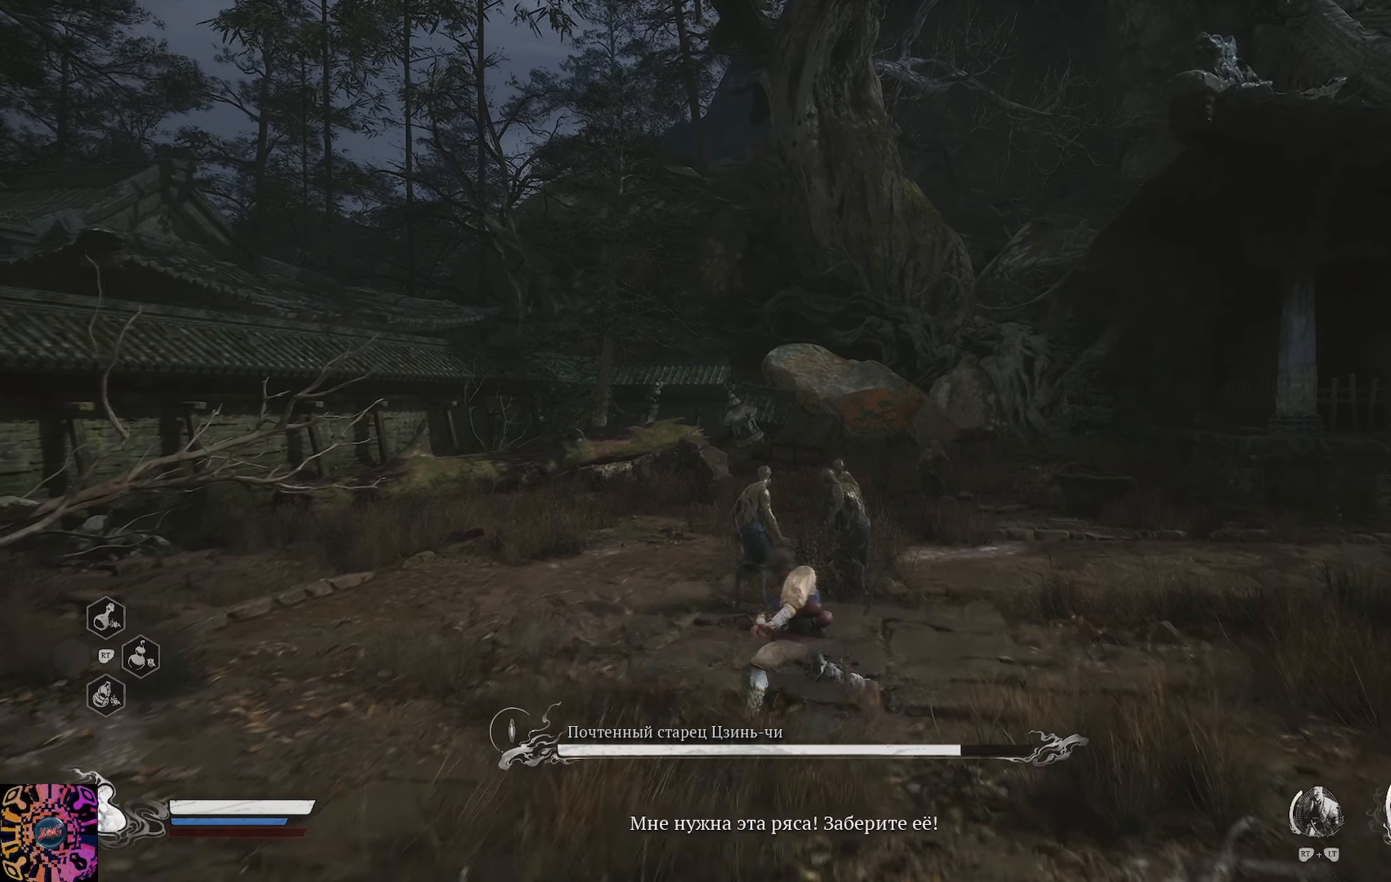
{"buttons": ["B"], "left_stick": "up", "right_stick": "center", "events": []}
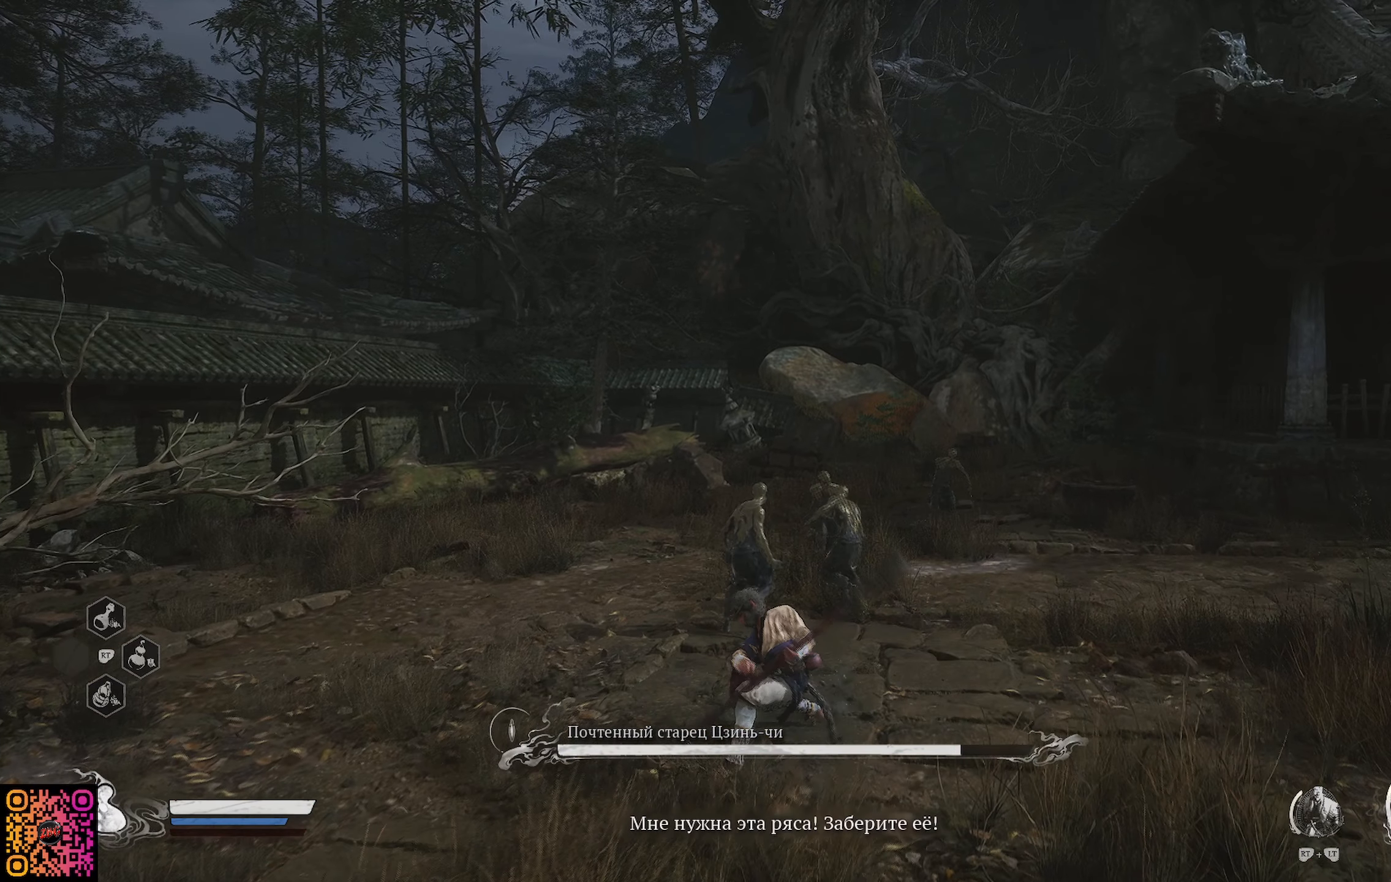
{"buttons": [], "left_stick": "up", "right_stick": "center", "events": [[201, "B", "up"], [351, "X", "down"], [417, "X", "up"]]}
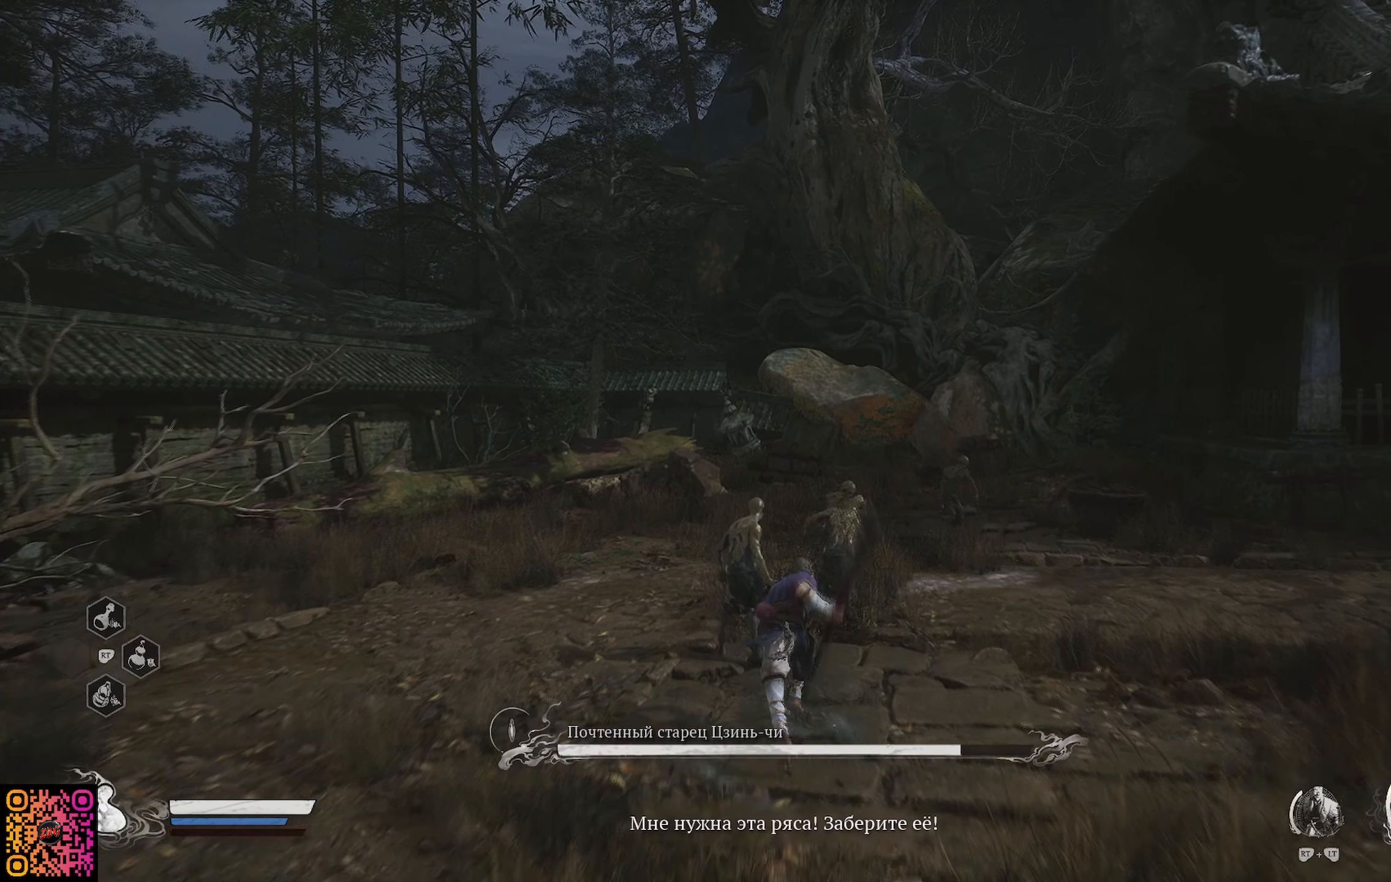
{"buttons": [], "left_stick": "up", "right_stick": "center", "events": [[17, "X", "down"], [117, "X", "up"], [200, "X", "down"], [284, "X", "up"], [384, "X", "down"], [467, "X", "up"]]}
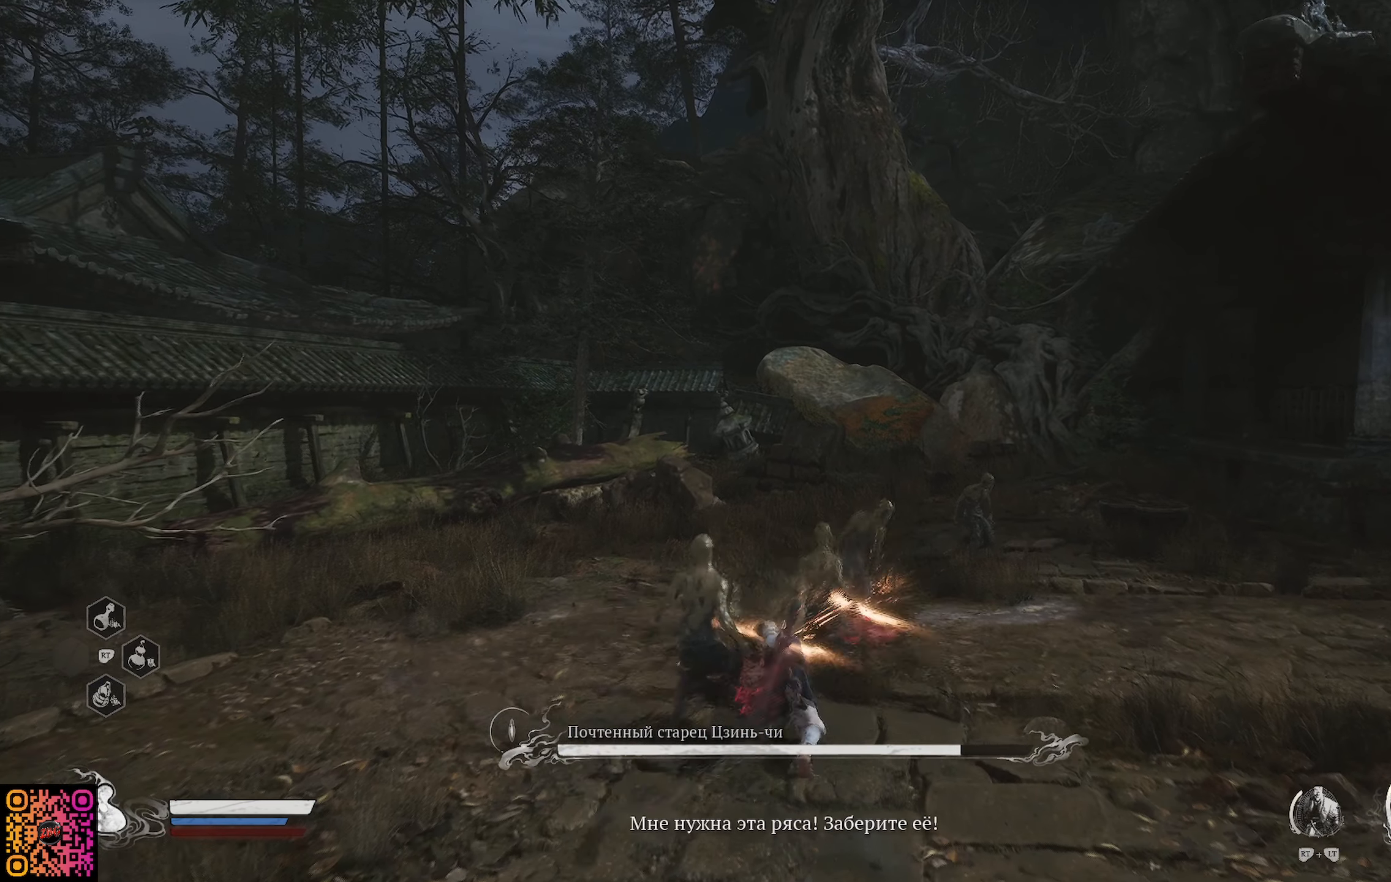
{"buttons": [], "left_stick": "up", "right_stick": "center", "events": [[50, "X", "down"], [134, "X", "up"], [217, "X", "down"], [317, "X", "up"], [384, "X", "down"], [484, "X", "up"]]}
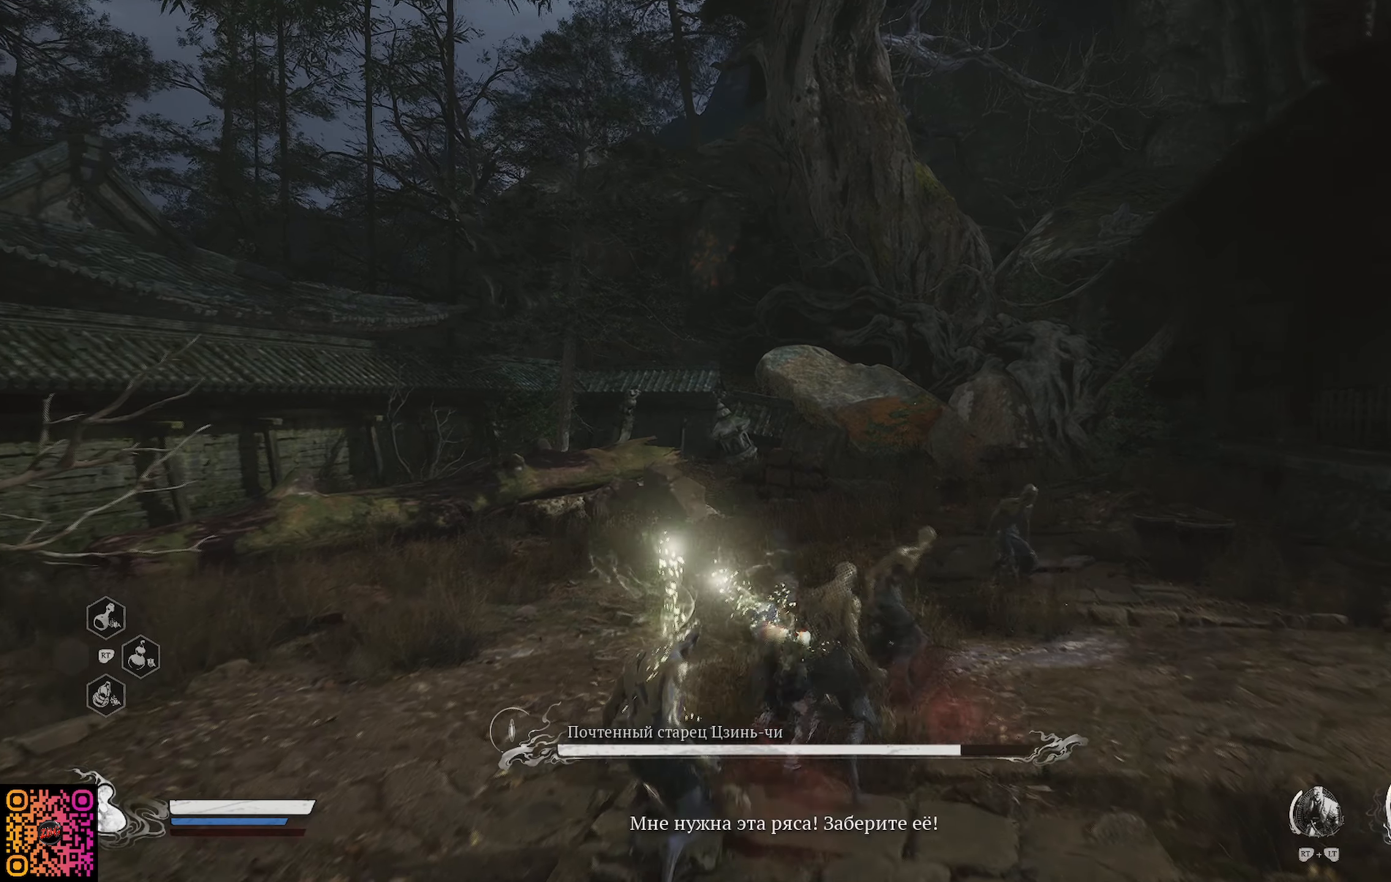
{"buttons": [], "left_stick": "up-left", "right_stick": "right", "events": [[250, "right_stick", "right"], [384, "left_stick", "up-left"]]}
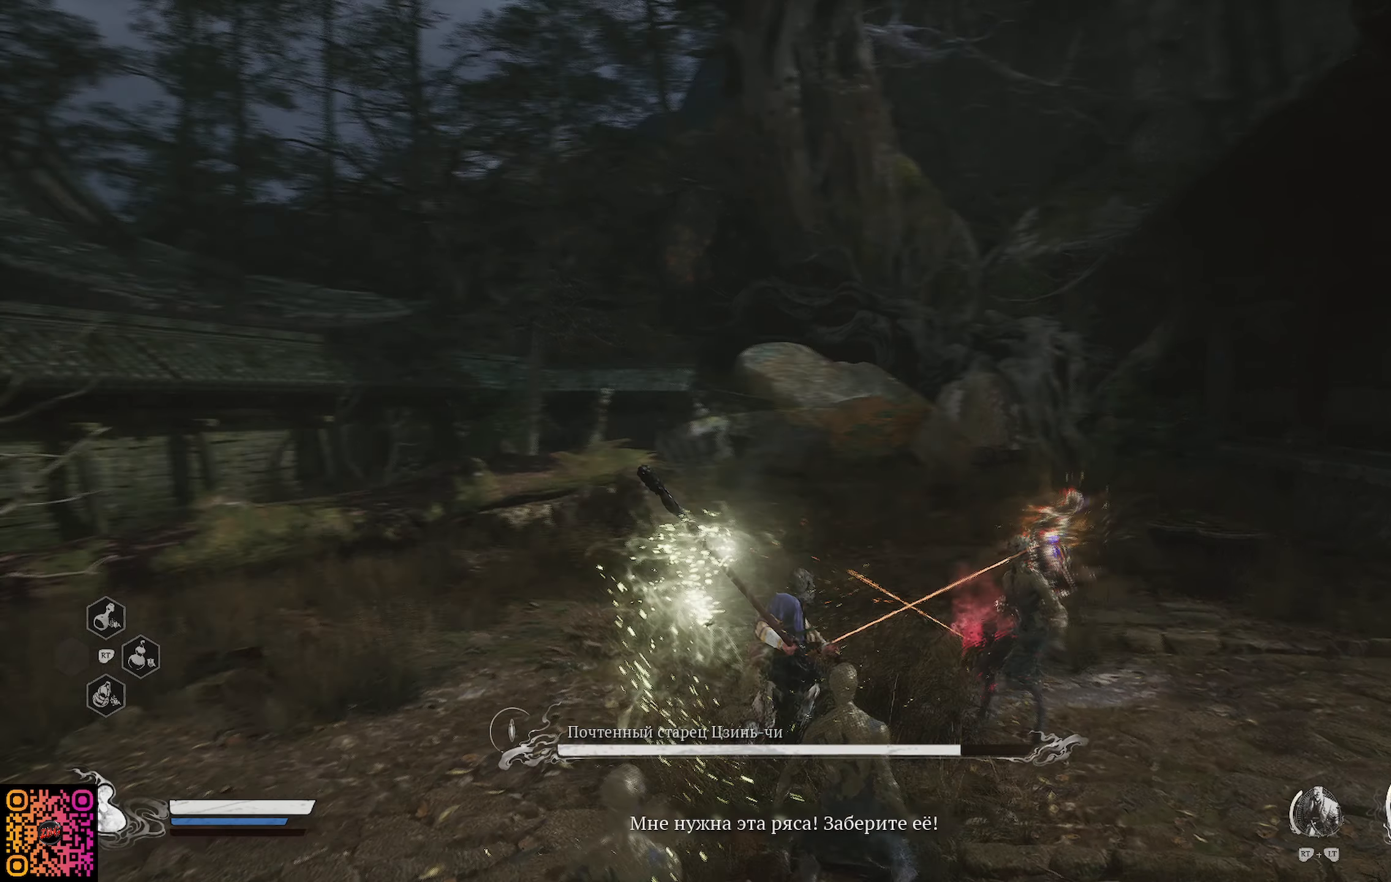
{"buttons": [], "left_stick": "left", "right_stick": "right", "events": [[367, "left_stick", "left"]]}
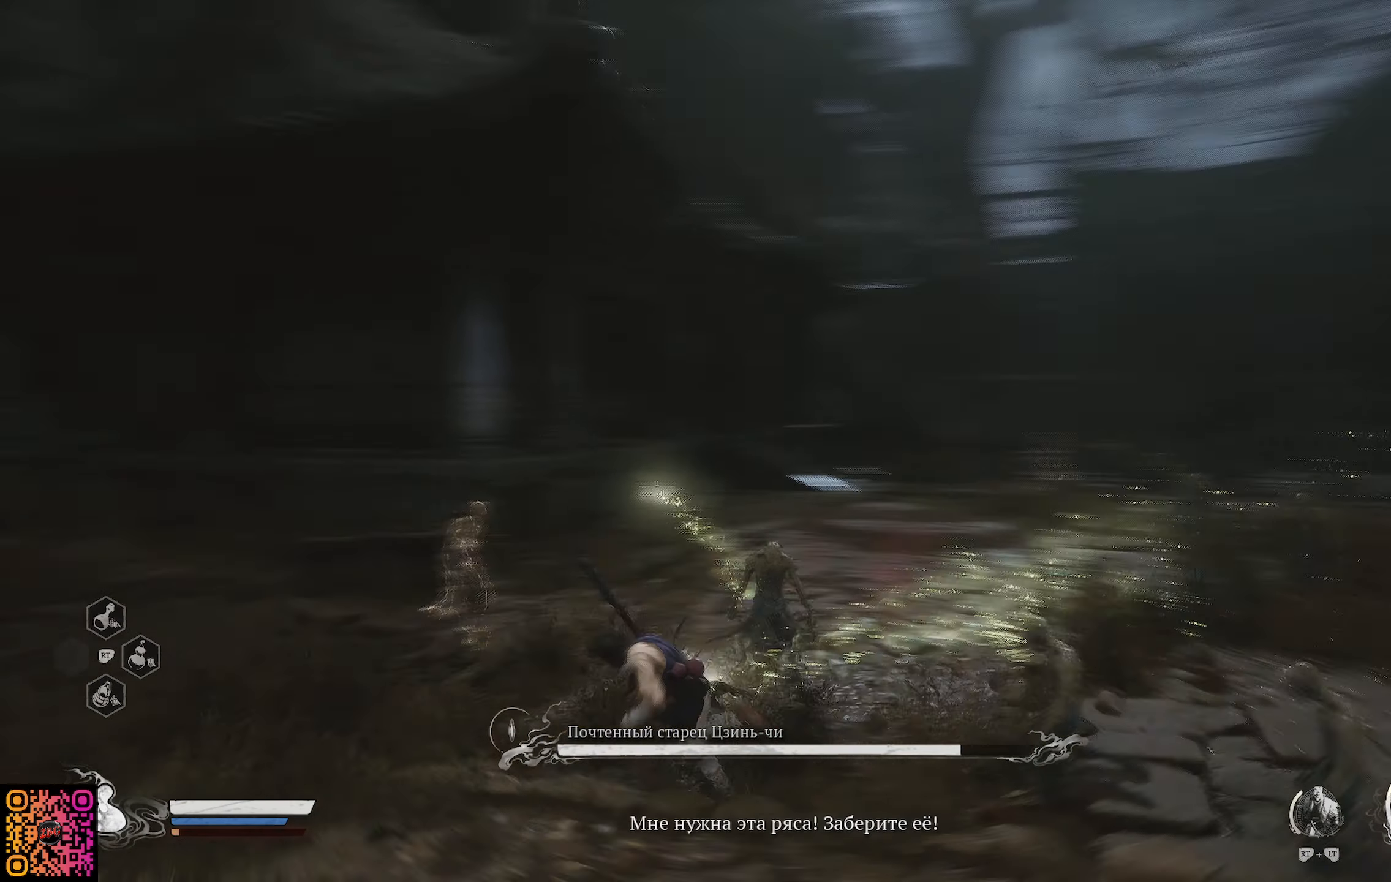
{"buttons": [], "left_stick": "left", "right_stick": "right", "events": [[17, "right_stick", "center"], [484, "right_stick", "right"]]}
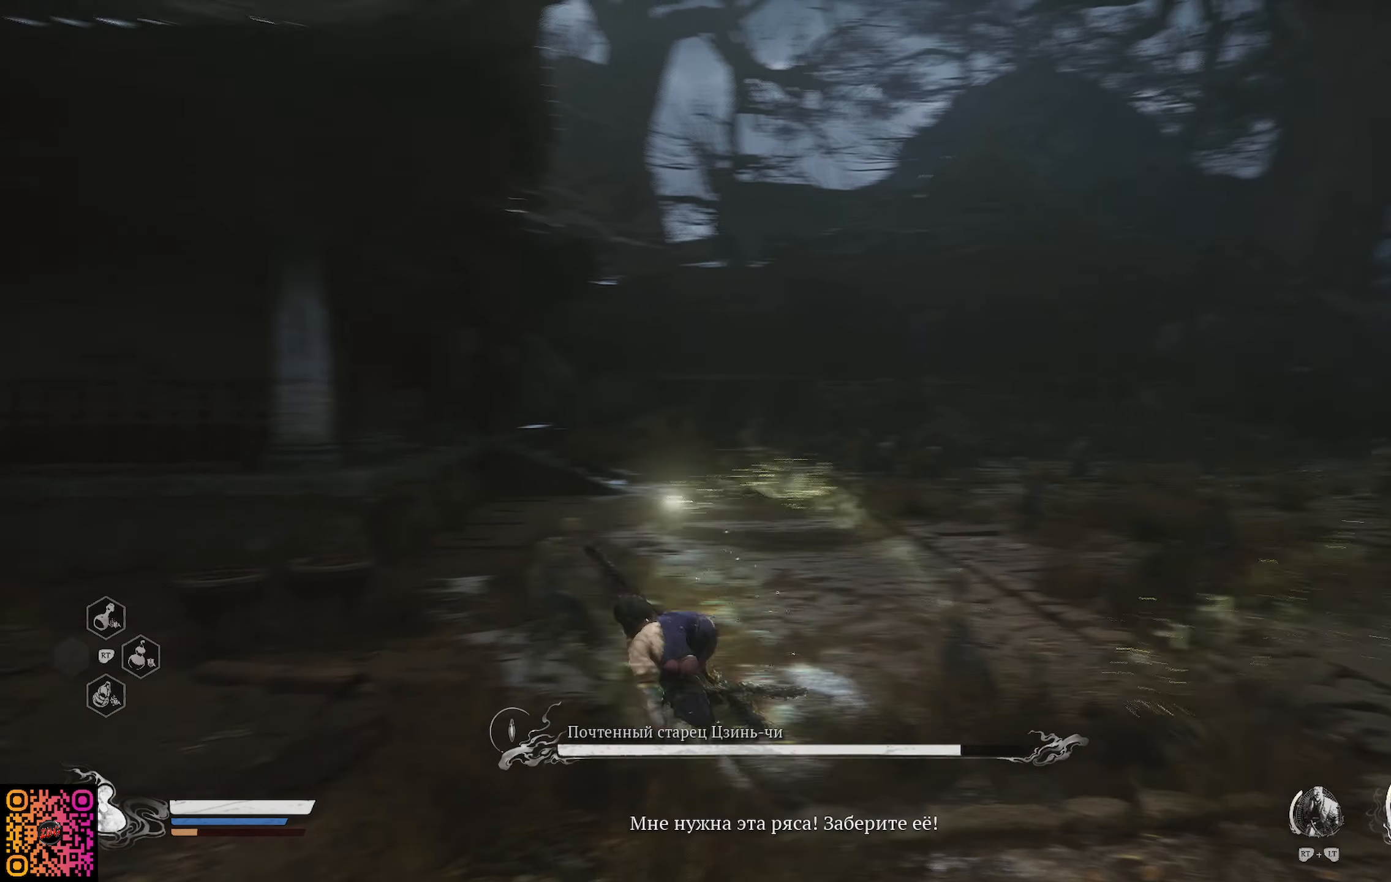
{"buttons": [], "left_stick": "up-left", "right_stick": "down-right", "events": [[33, "left_stick", "up-left"], [367, "right_stick", "down-right"]]}
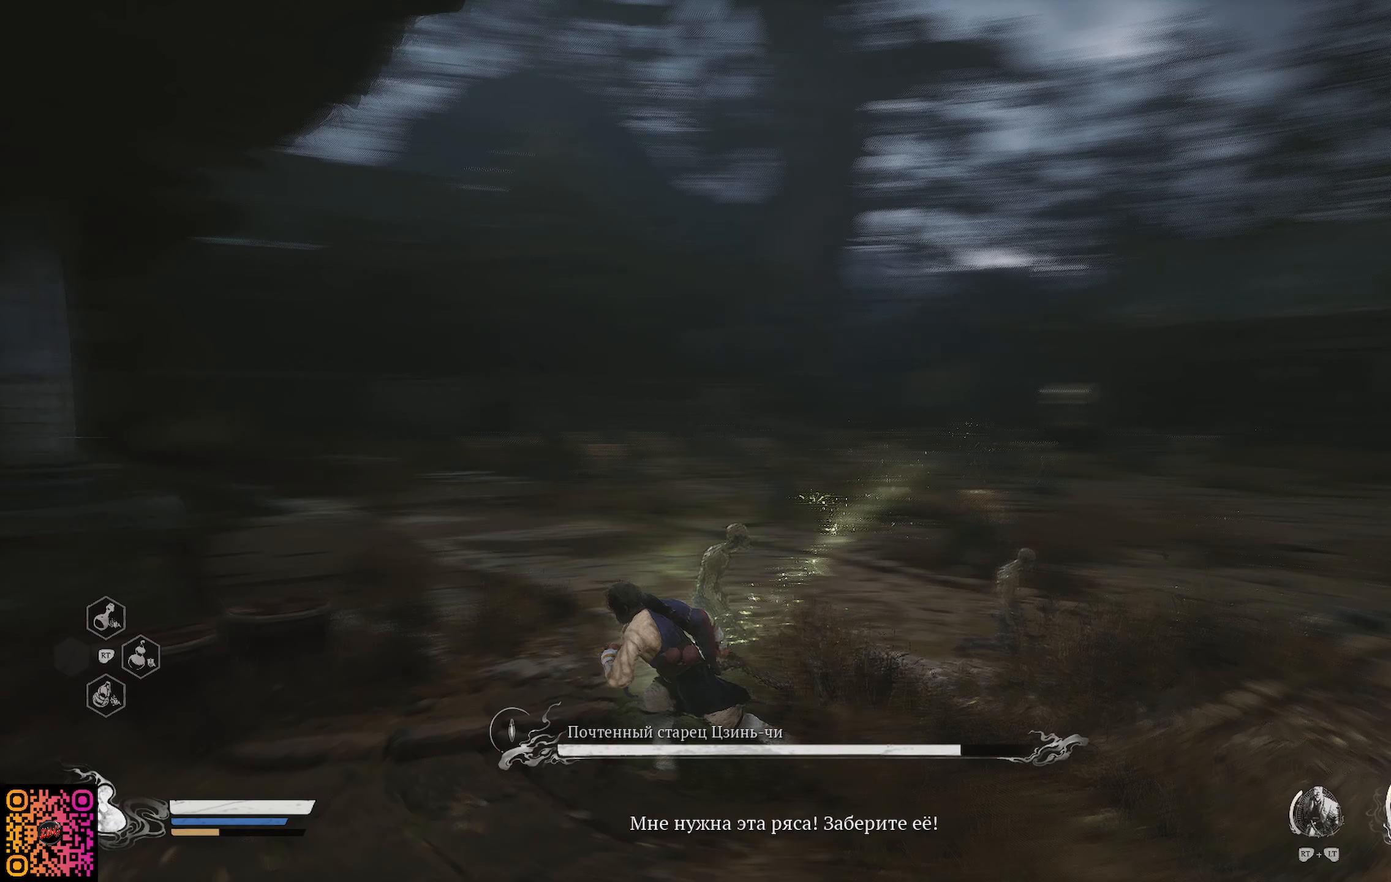
{"buttons": [], "left_stick": "up-left", "right_stick": "center", "events": [[284, "right_stick", "center"]]}
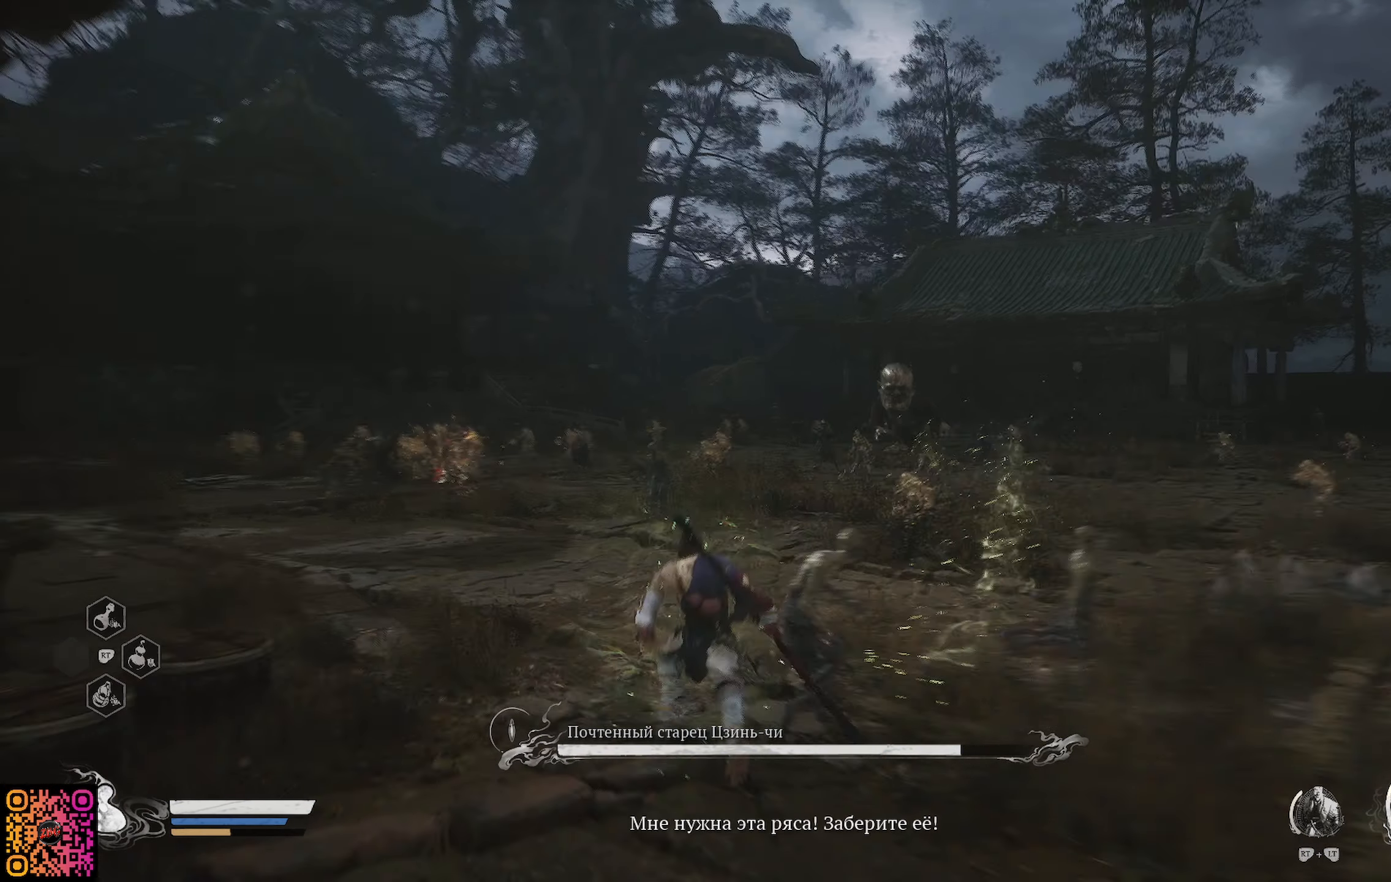
{"buttons": [], "left_stick": "up-left", "right_stick": "center", "events": []}
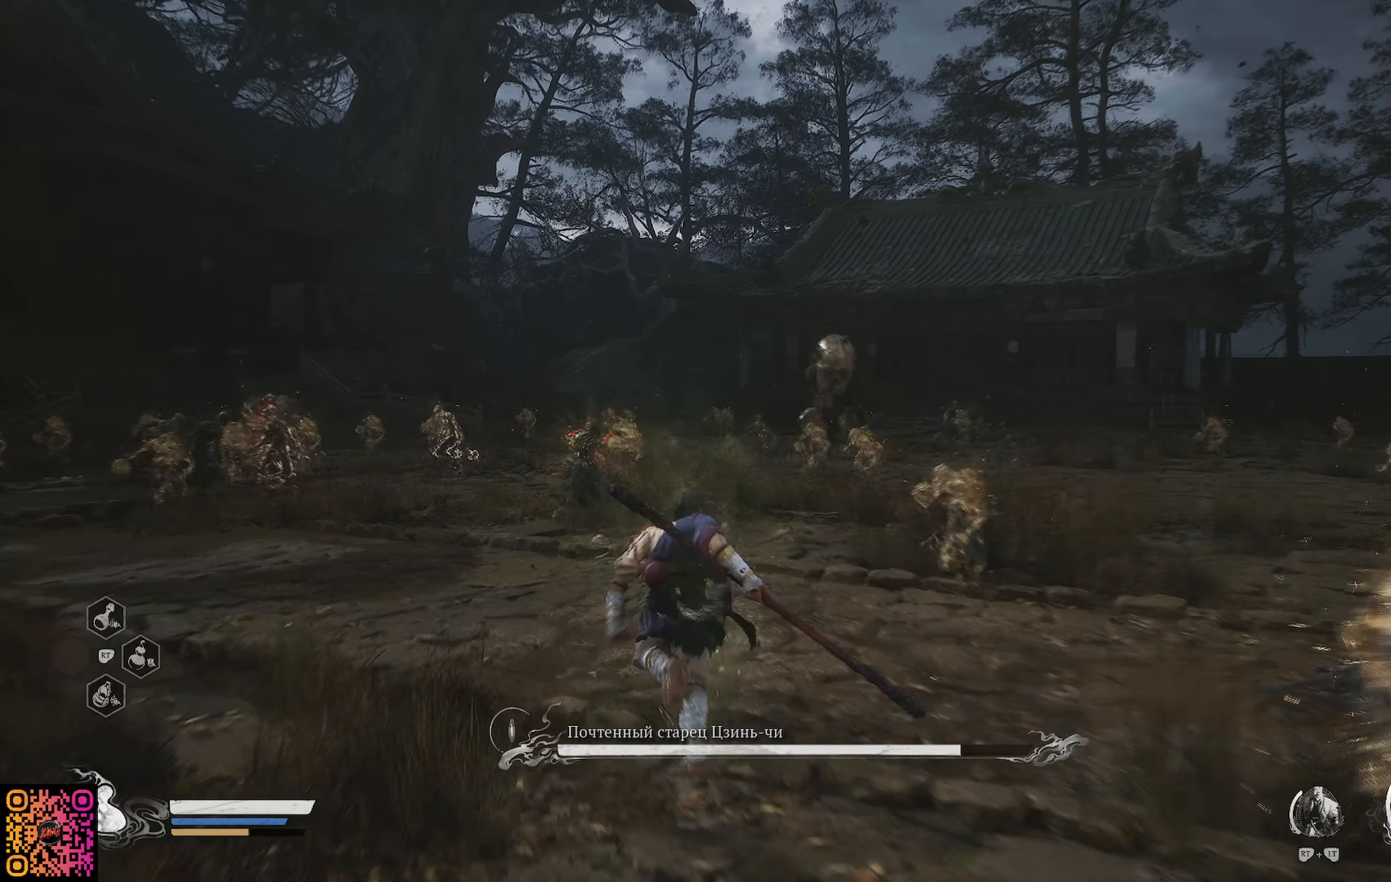
{"buttons": [], "left_stick": "left", "right_stick": "right", "events": [[200, "right_stick", "right"], [367, "left_stick", "left"]]}
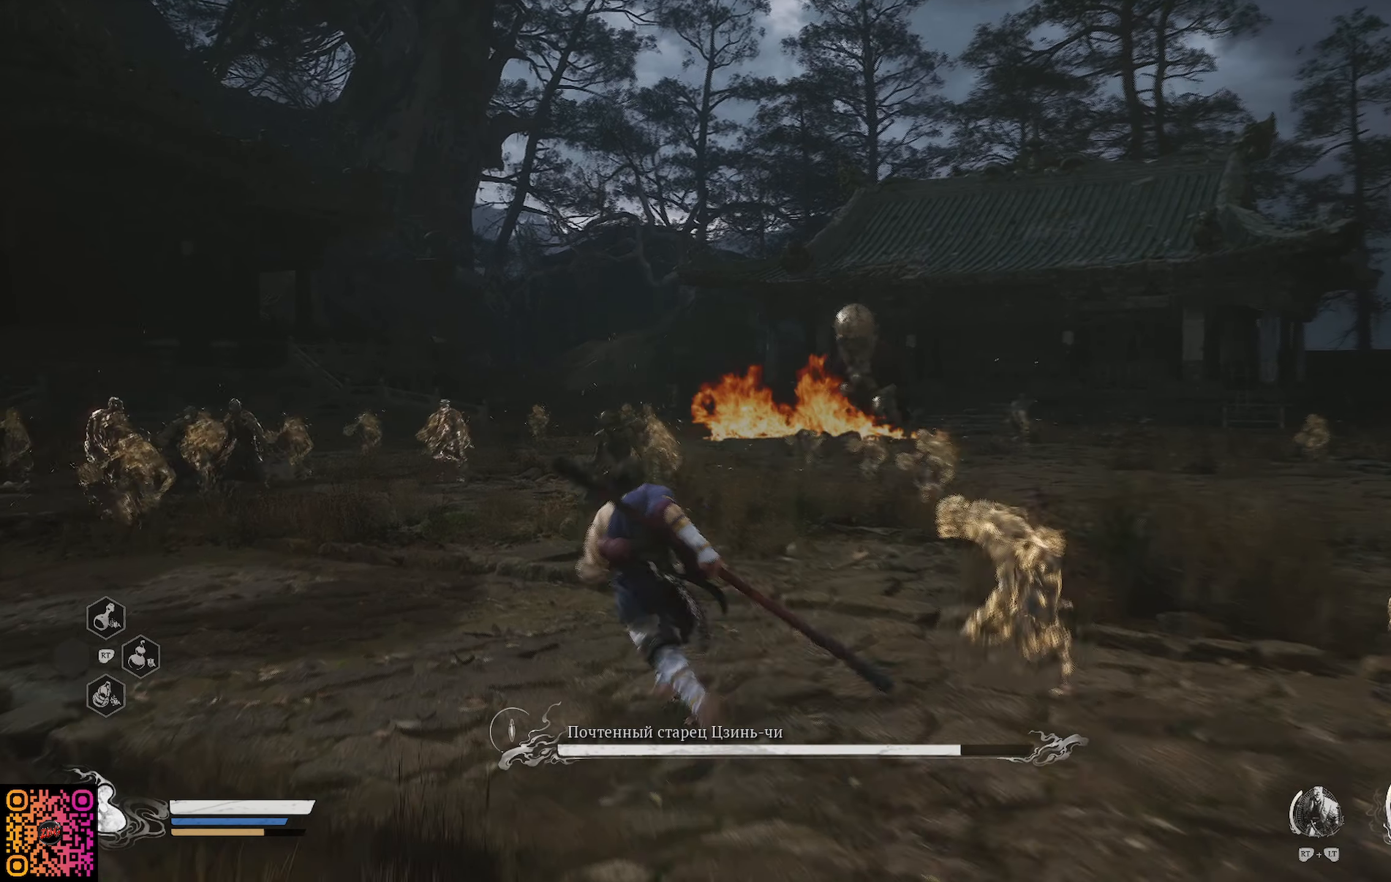
{"buttons": [], "left_stick": "down-left", "right_stick": "center", "events": [[217, "right_stick", "center"], [500, "left_stick", "down-left"]]}
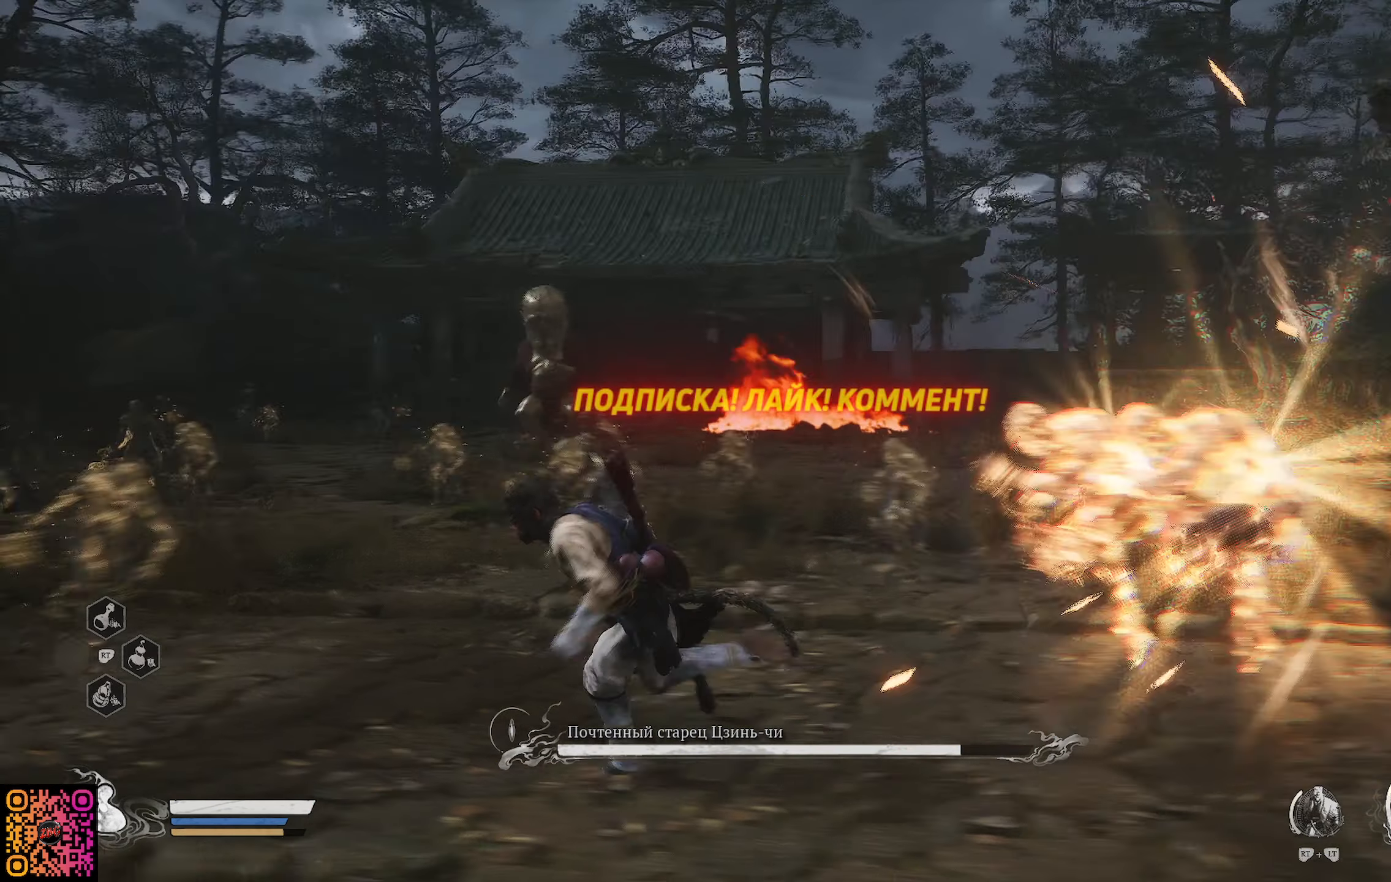
{"buttons": ["R1"], "left_stick": "up-left", "right_stick": "center", "events": [[250, "R1", "down"], [317, "left_stick", "left"], [417, "left_stick", "up-left"]]}
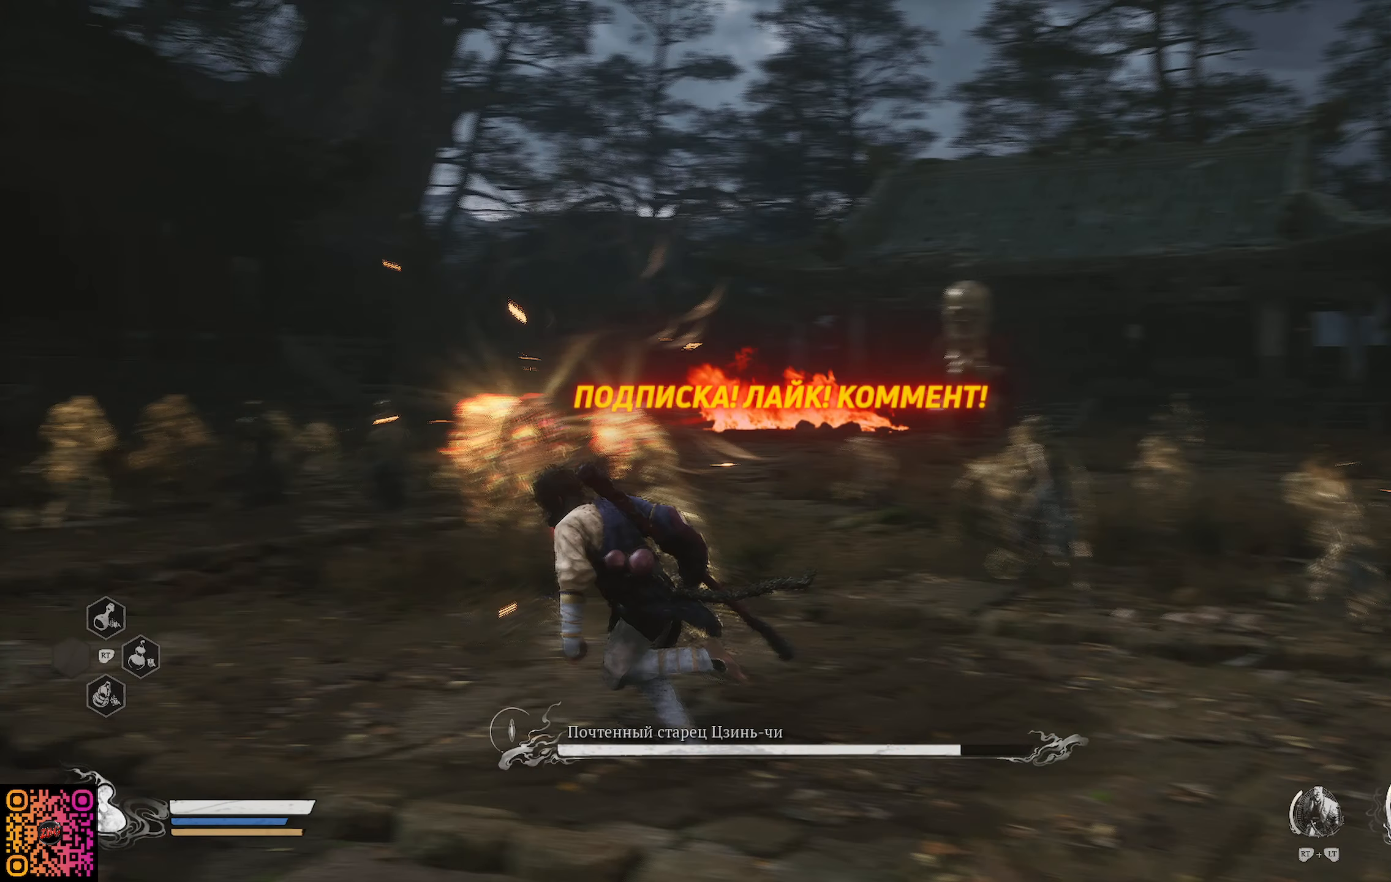
{"buttons": ["R1"], "left_stick": "up-left", "right_stick": "center", "events": []}
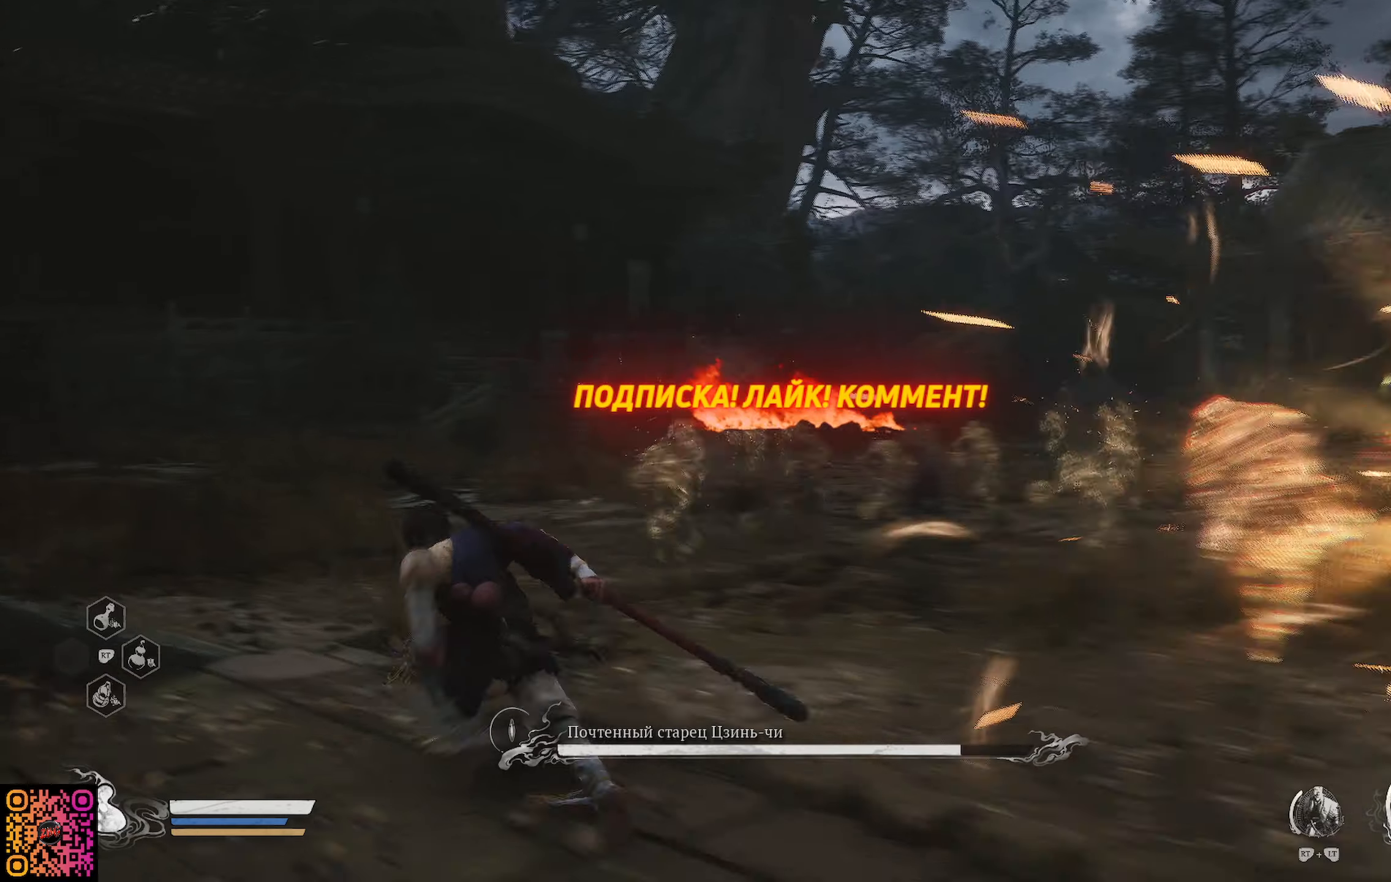
{"buttons": ["R1"], "left_stick": "up", "right_stick": "center", "events": [[50, "left_stick", "up"]]}
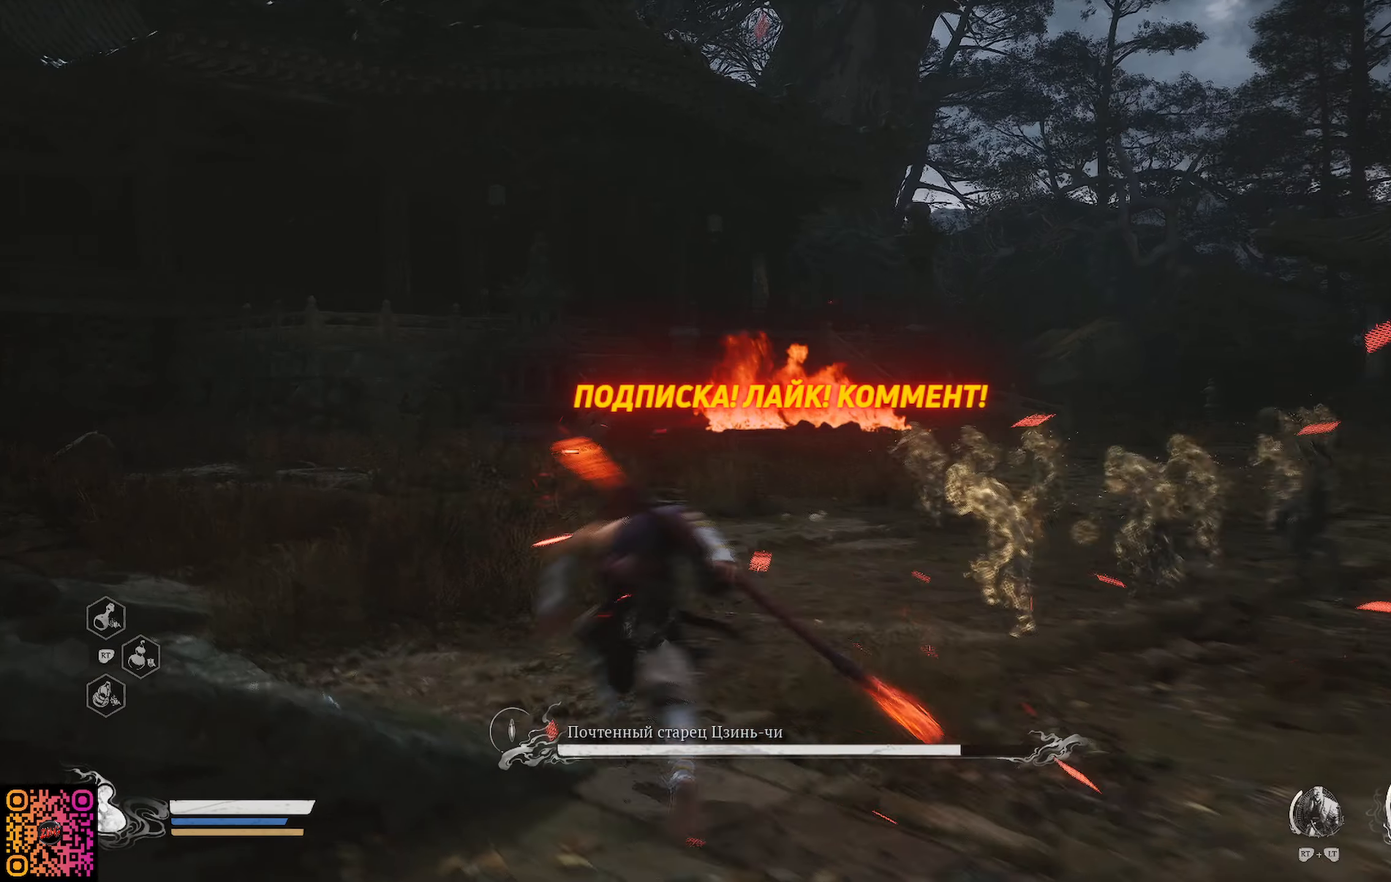
{"buttons": ["R1"], "left_stick": "up-left", "right_stick": "center", "events": [[284, "left_stick", "up-left"]]}
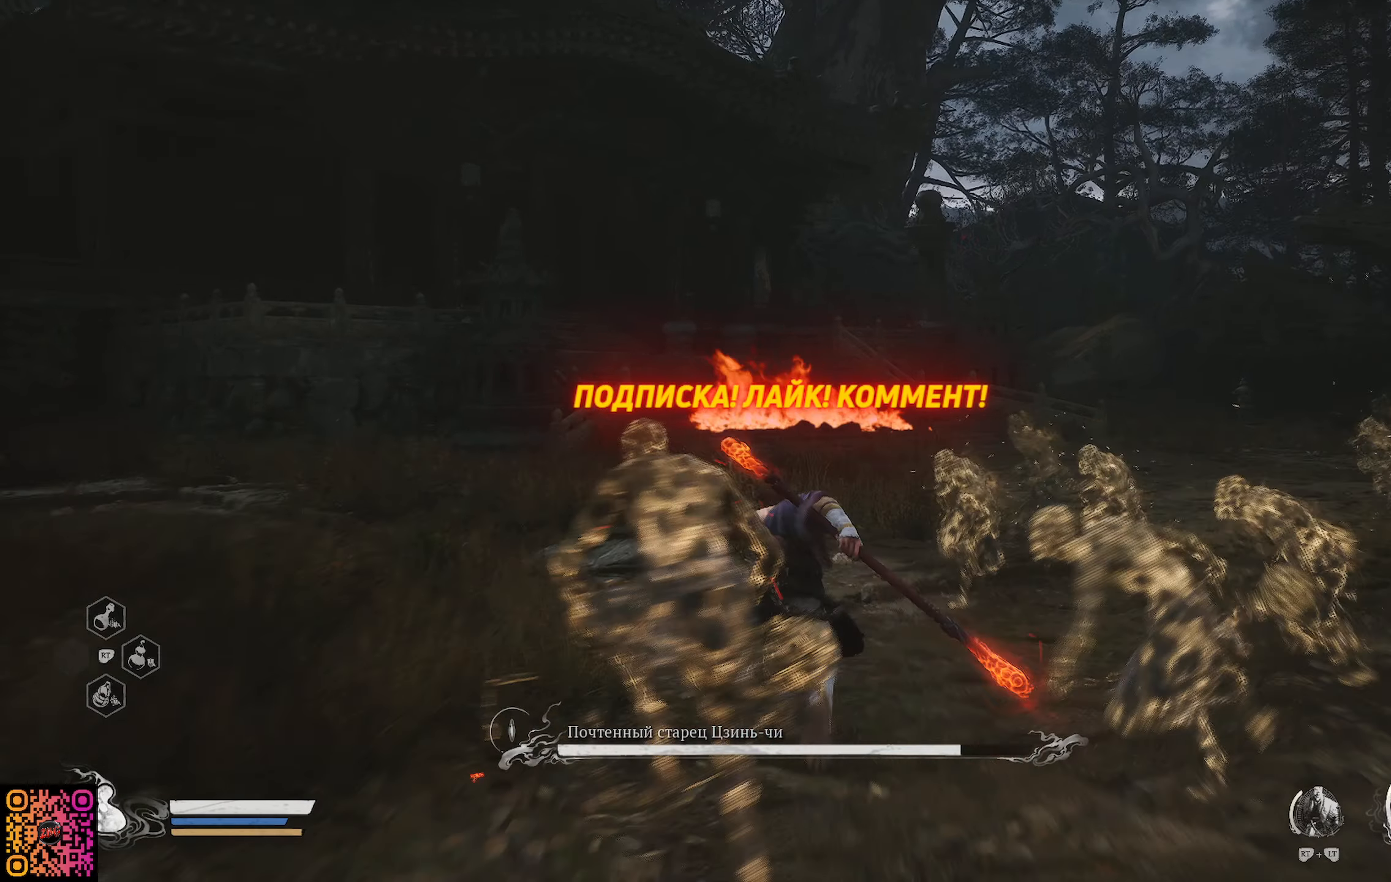
{"buttons": ["R1"], "left_stick": "up", "right_stick": "center", "events": [[334, "left_stick", "up"]]}
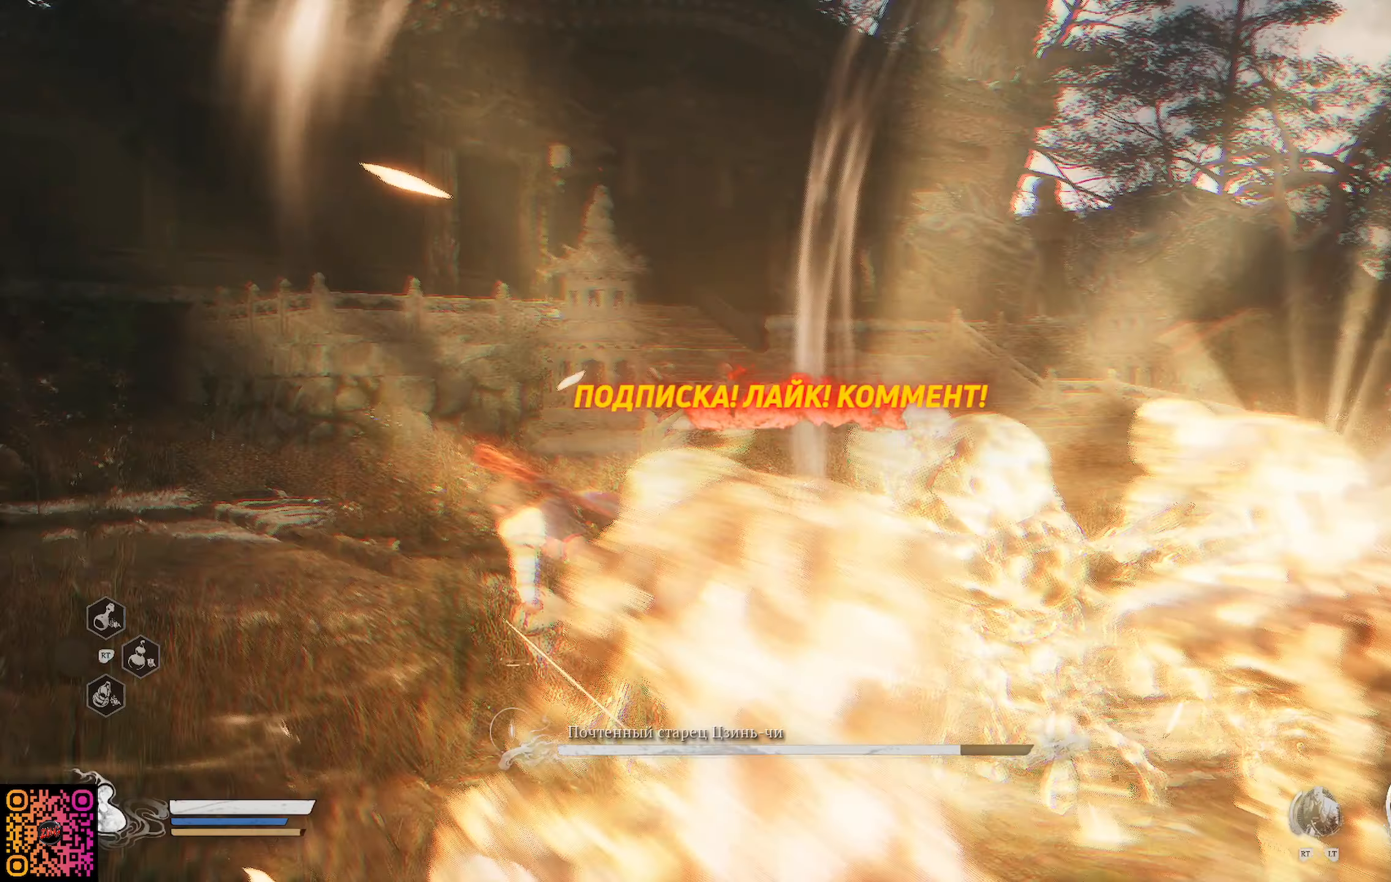
{"buttons": ["R1"], "left_stick": "up", "right_stick": "center", "events": [[167, "right_stick", "right"], [467, "right_stick", "center"]]}
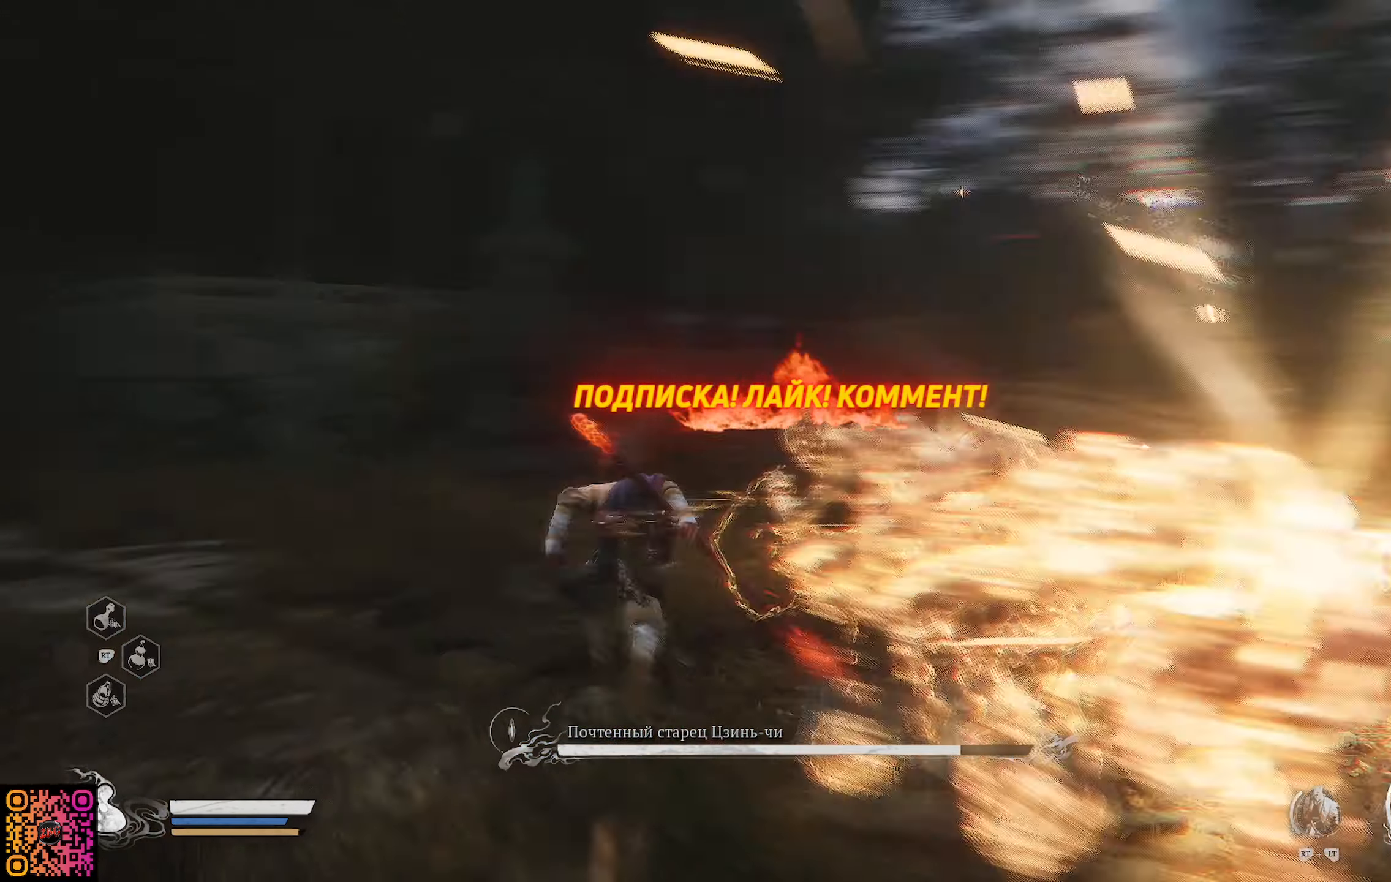
{"buttons": ["R1"], "left_stick": "up", "right_stick": "center", "events": []}
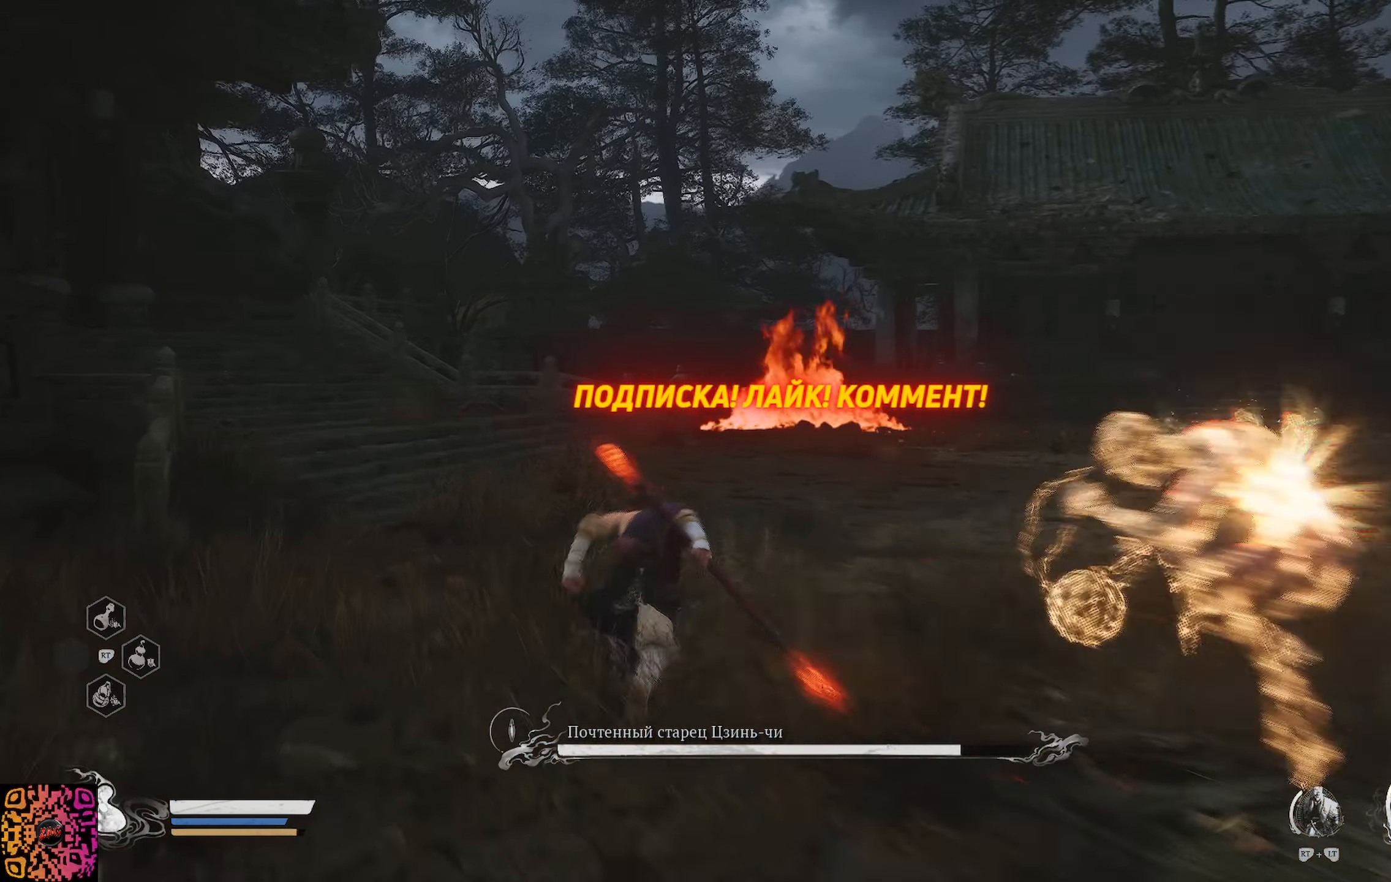
{"buttons": ["R1"], "left_stick": "up", "right_stick": "right", "events": [[500, "right_stick", "right"]]}
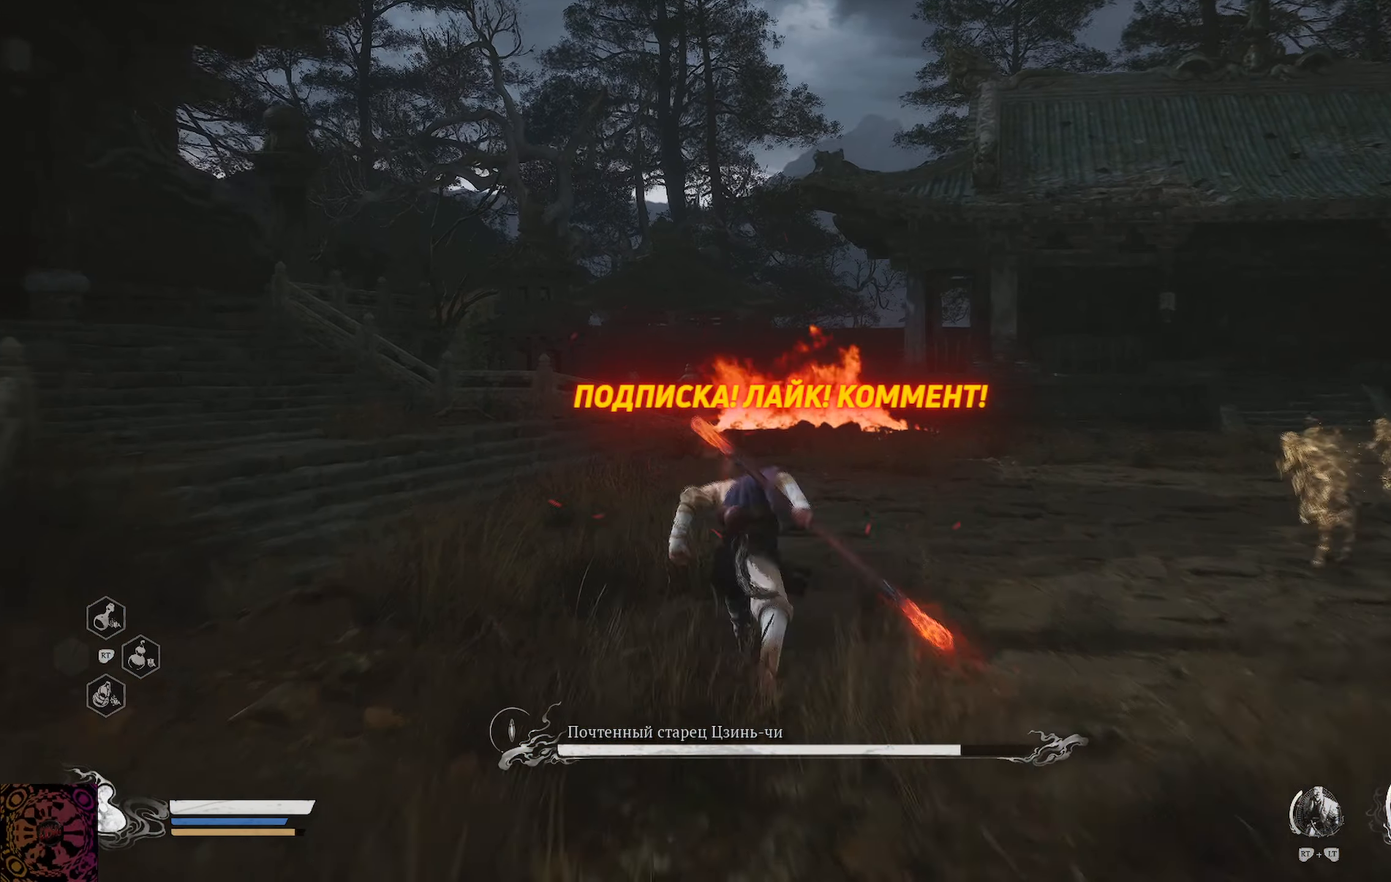
{"buttons": ["R1"], "left_stick": "up-left", "right_stick": "right", "events": [[134, "left_stick", "up-left"]]}